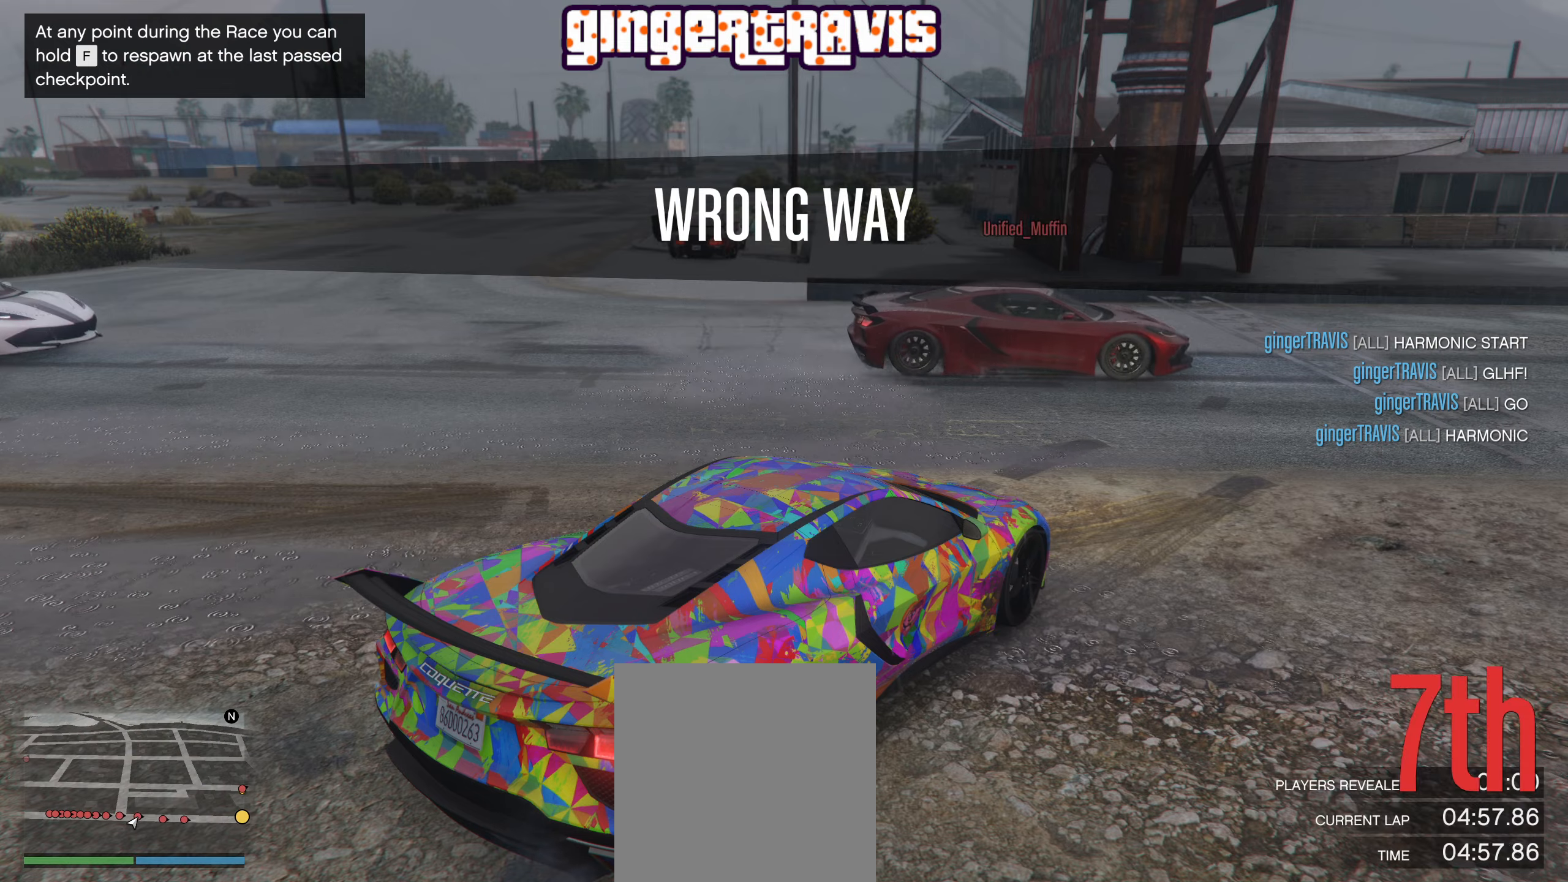
Gameplay with a controller (Xbox layout); each line is a JSON object with the inputs held at the frame after it. "events" lists button and stick changes between this image and that frame as [ms after this image, input, new state], when the widget could be followed in between.
{"buttons": ["A"], "left_stick": "center", "right_stick": "center", "events": [[450, "A", "down"]]}
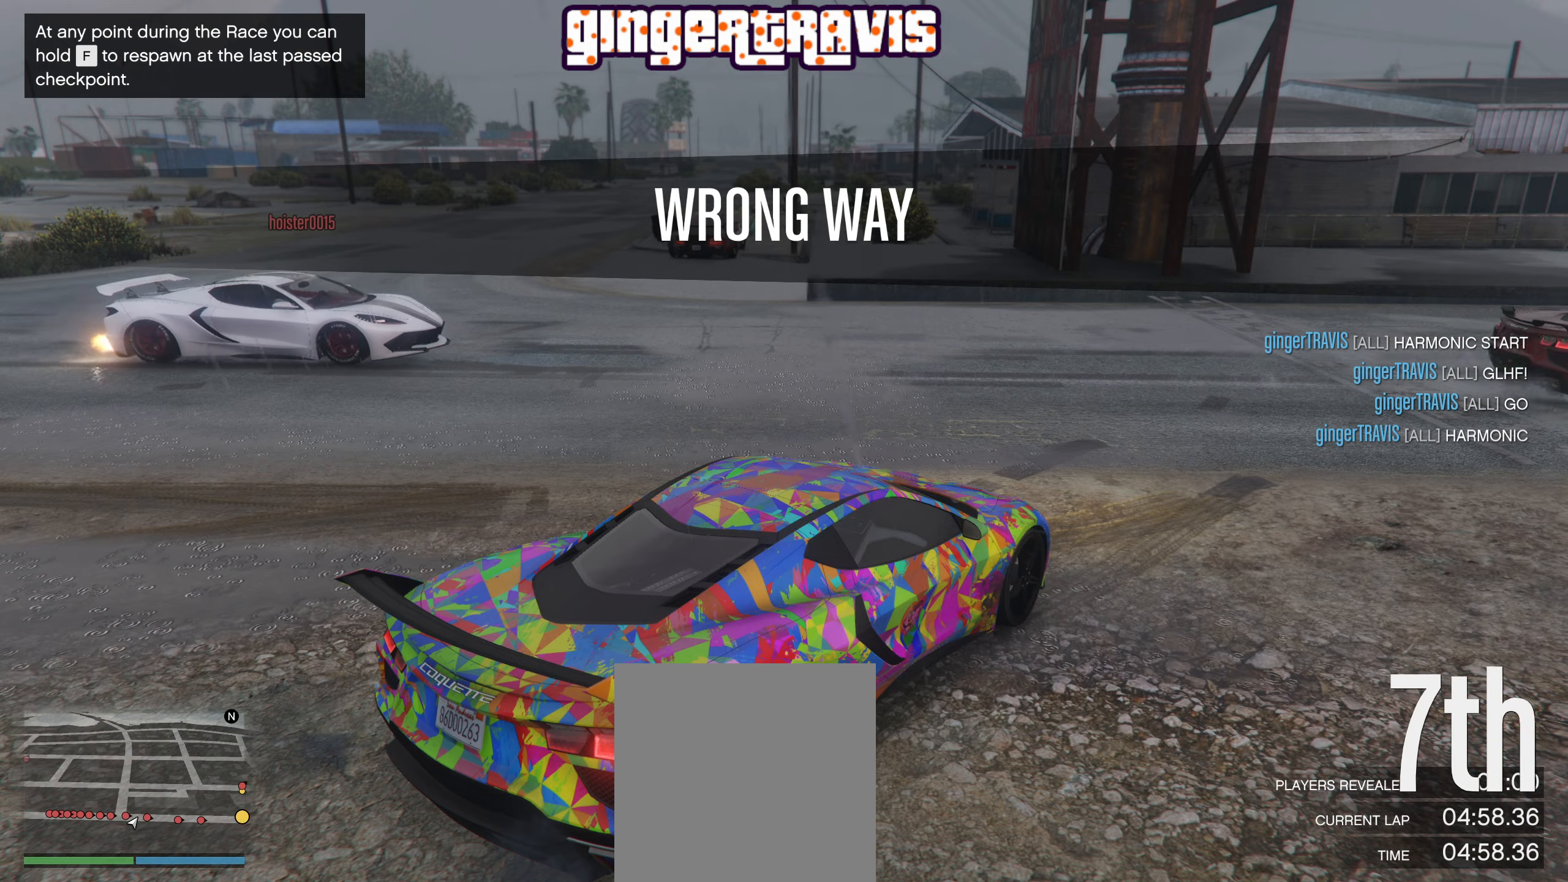
{"buttons": [], "left_stick": "center", "right_stick": "left", "events": [[33, "A", "up"], [50, "right_stick", "left"]]}
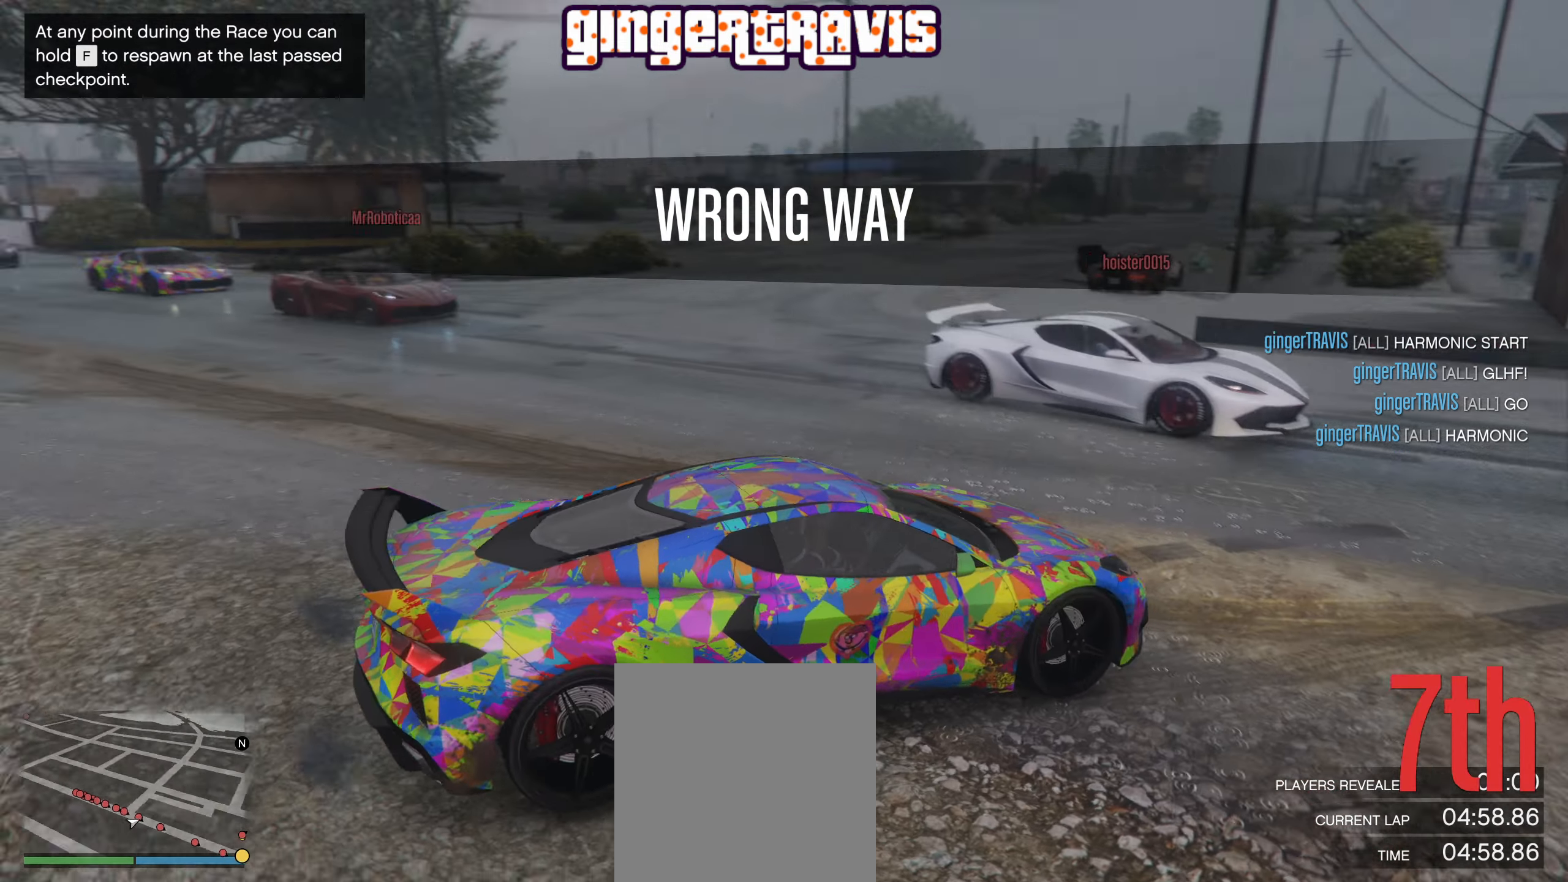
{"buttons": [], "left_stick": "center", "right_stick": "center", "events": [[150, "right_stick", "center"]]}
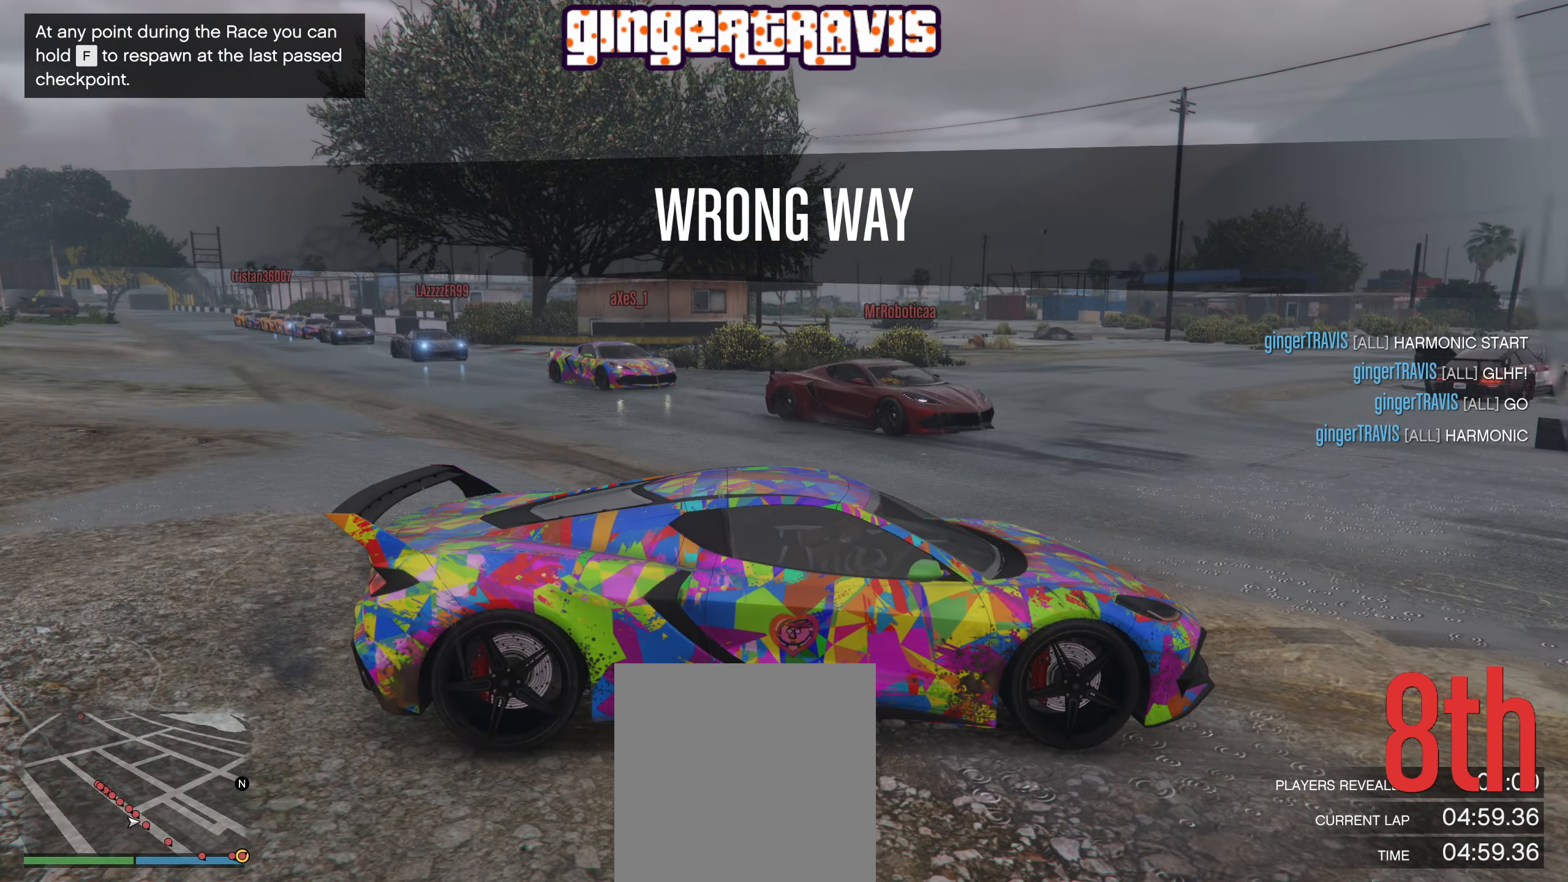
{"buttons": [], "left_stick": "center", "right_stick": "left", "events": [[250, "right_stick", "left"]]}
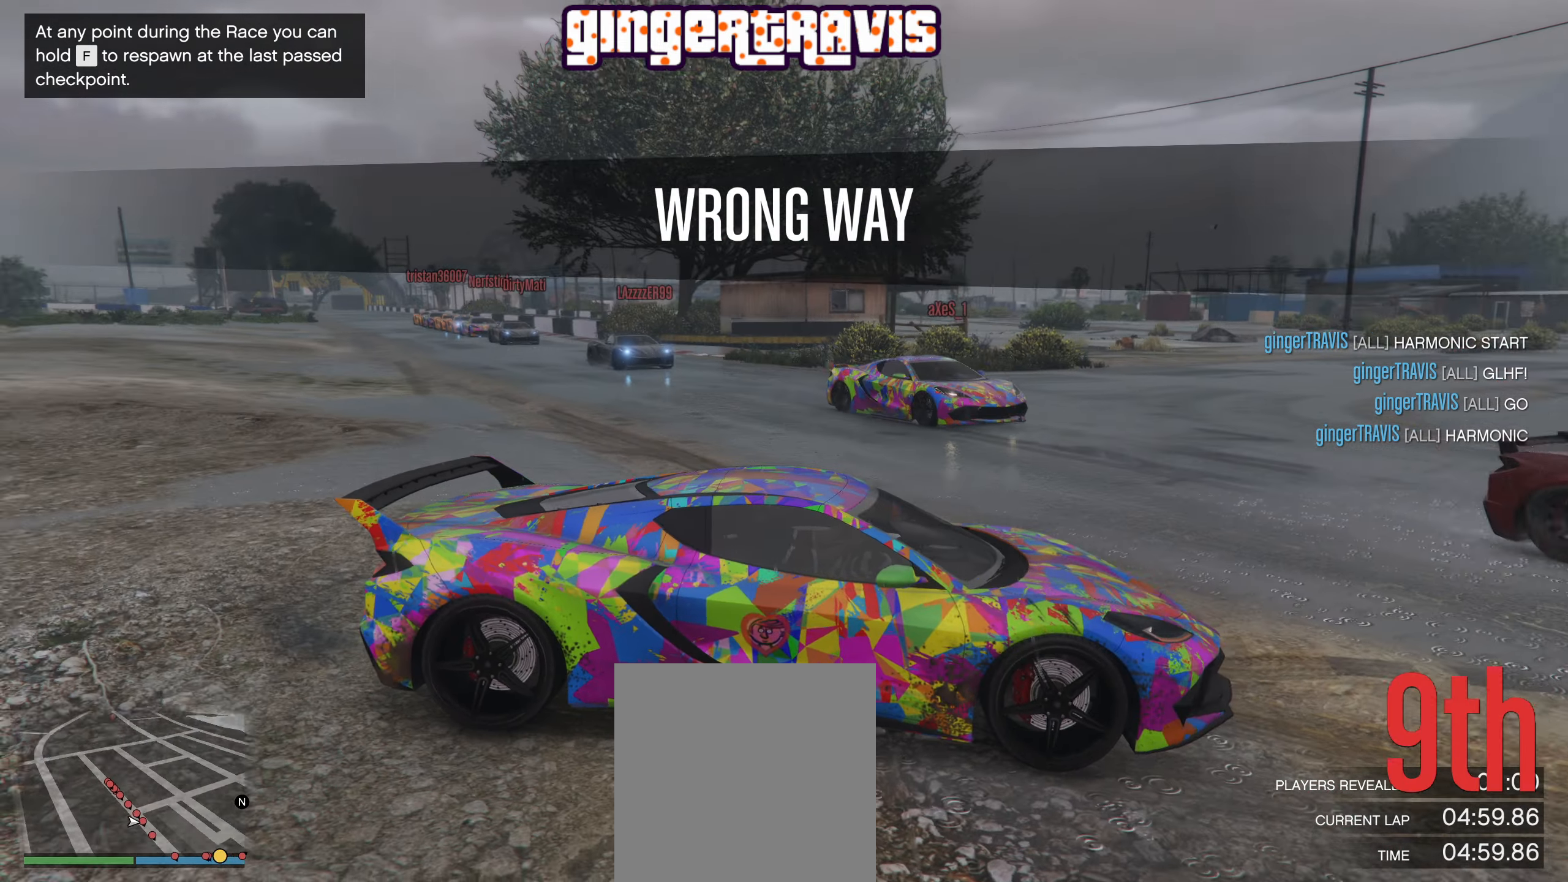
{"buttons": [], "left_stick": "center", "right_stick": "center", "events": [[133, "right_stick", "center"]]}
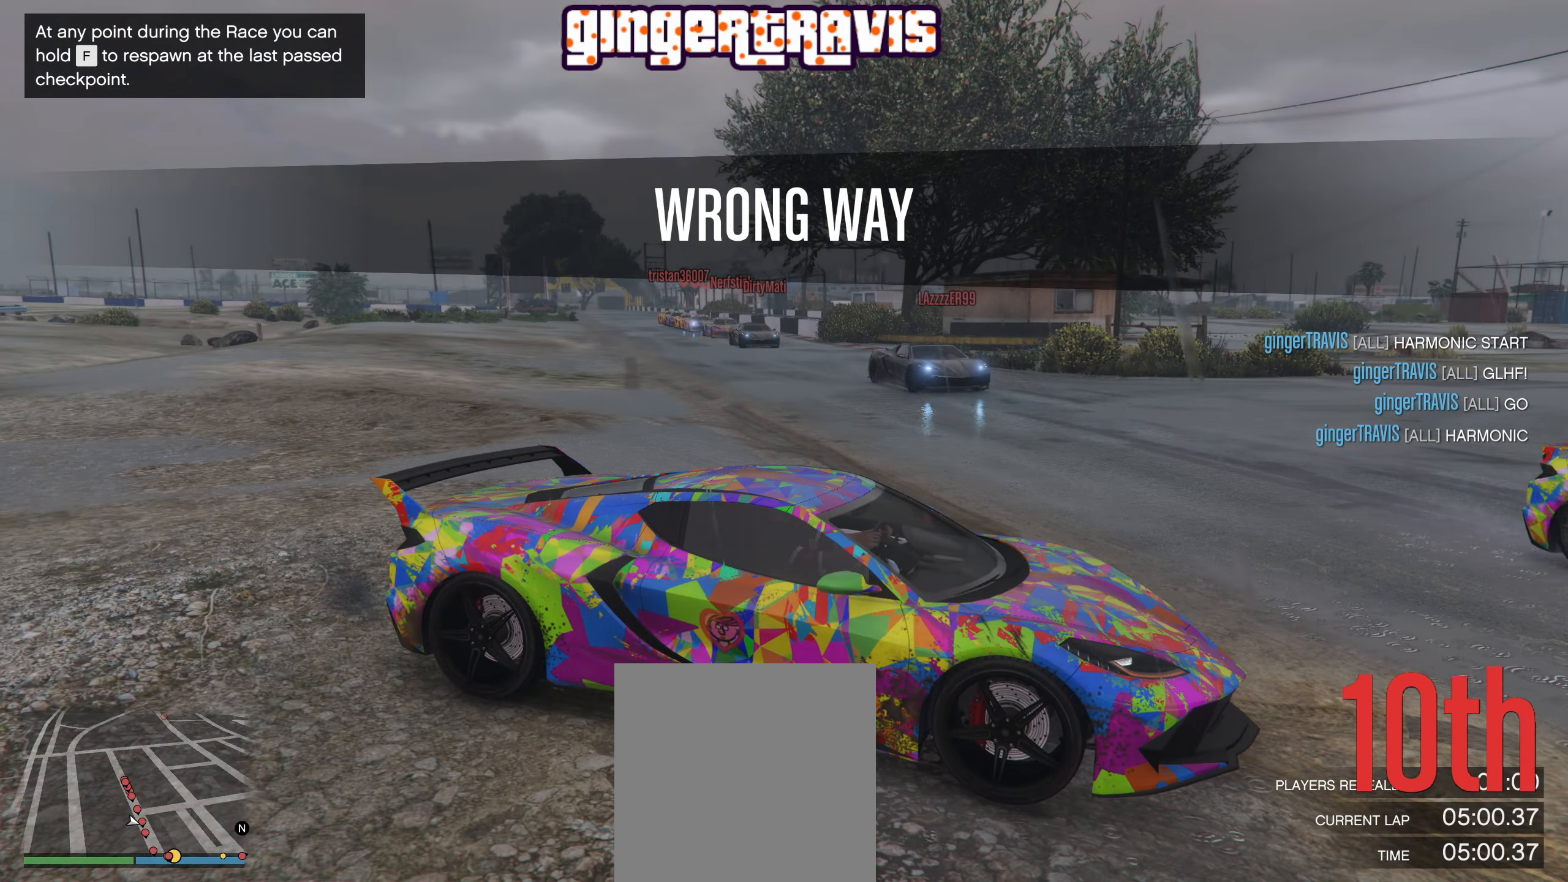
{"buttons": [], "left_stick": "center", "right_stick": "center", "events": []}
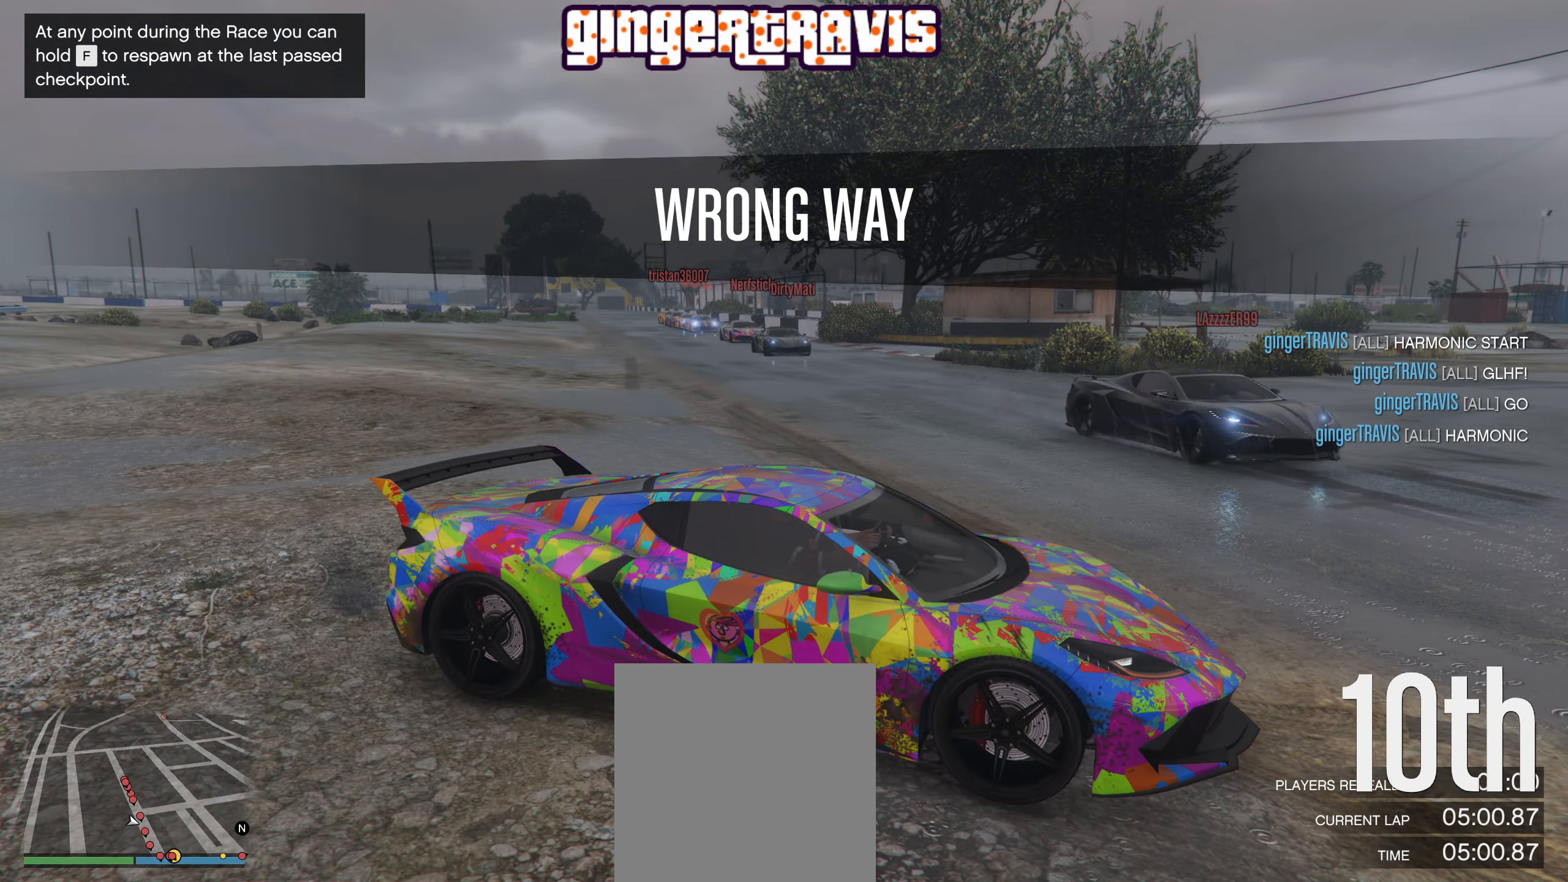
{"buttons": [], "left_stick": "center", "right_stick": "center", "events": []}
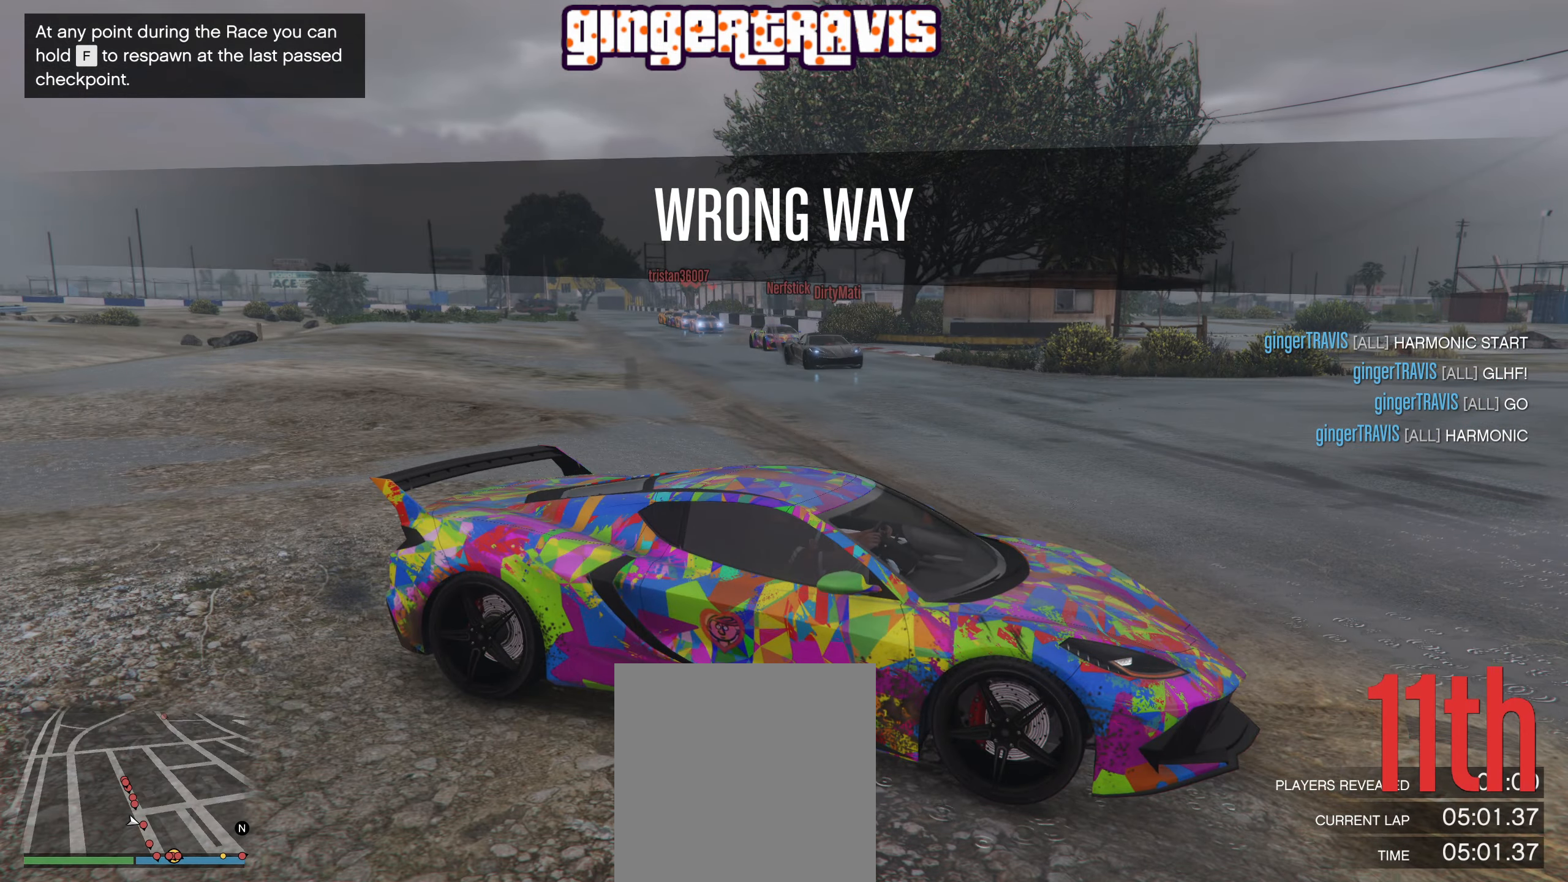
{"buttons": [], "left_stick": "center", "right_stick": "right", "events": [[233, "right_stick", "right"]]}
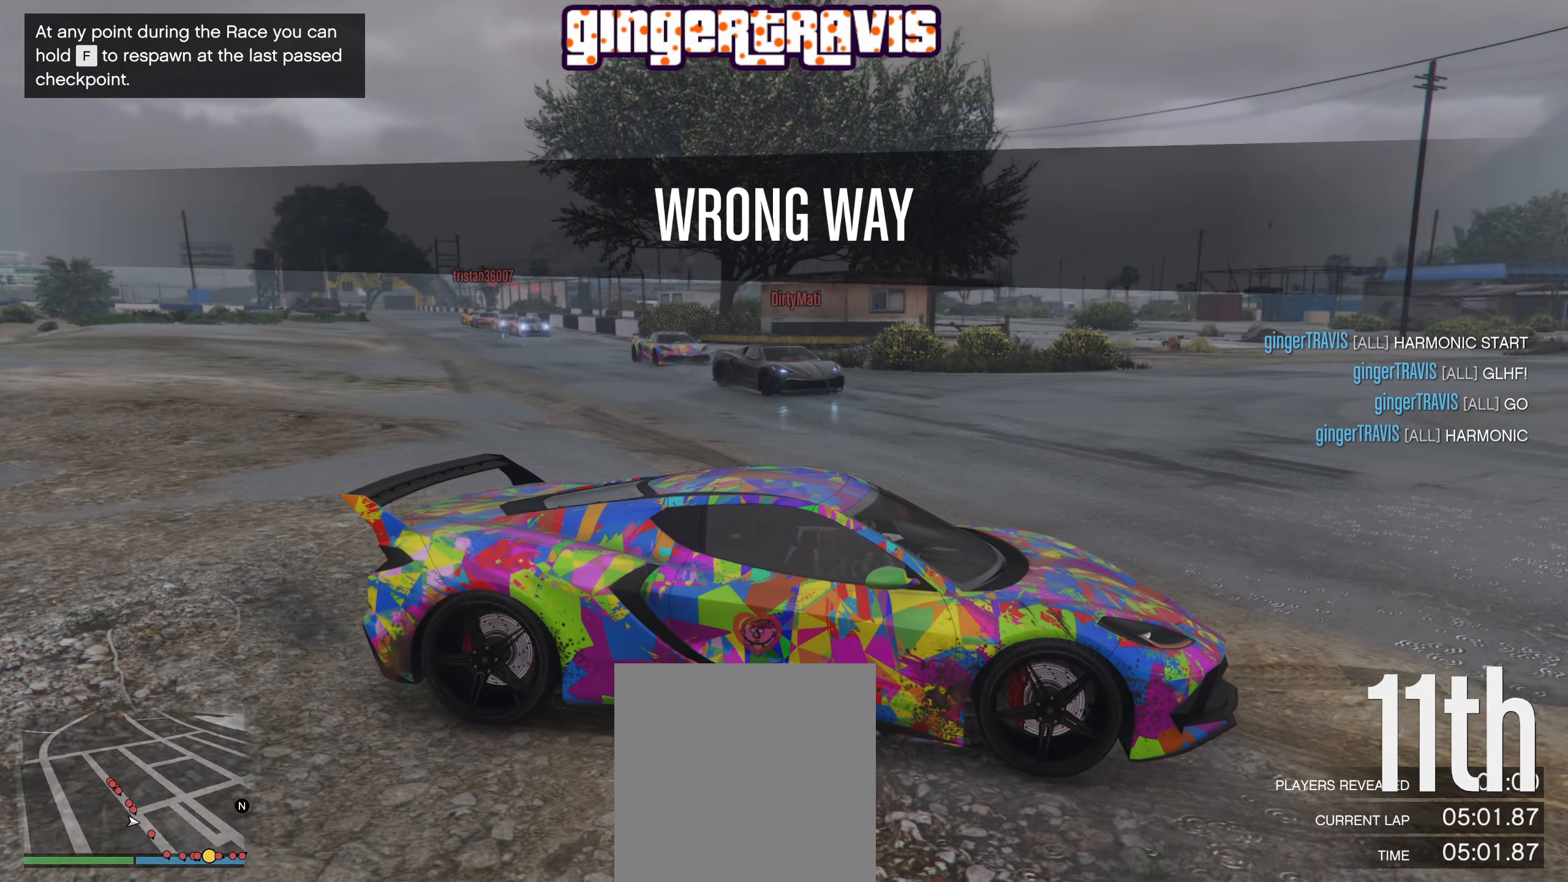
{"buttons": [], "left_stick": "center", "right_stick": "center", "events": [[33, "right_stick", "center"]]}
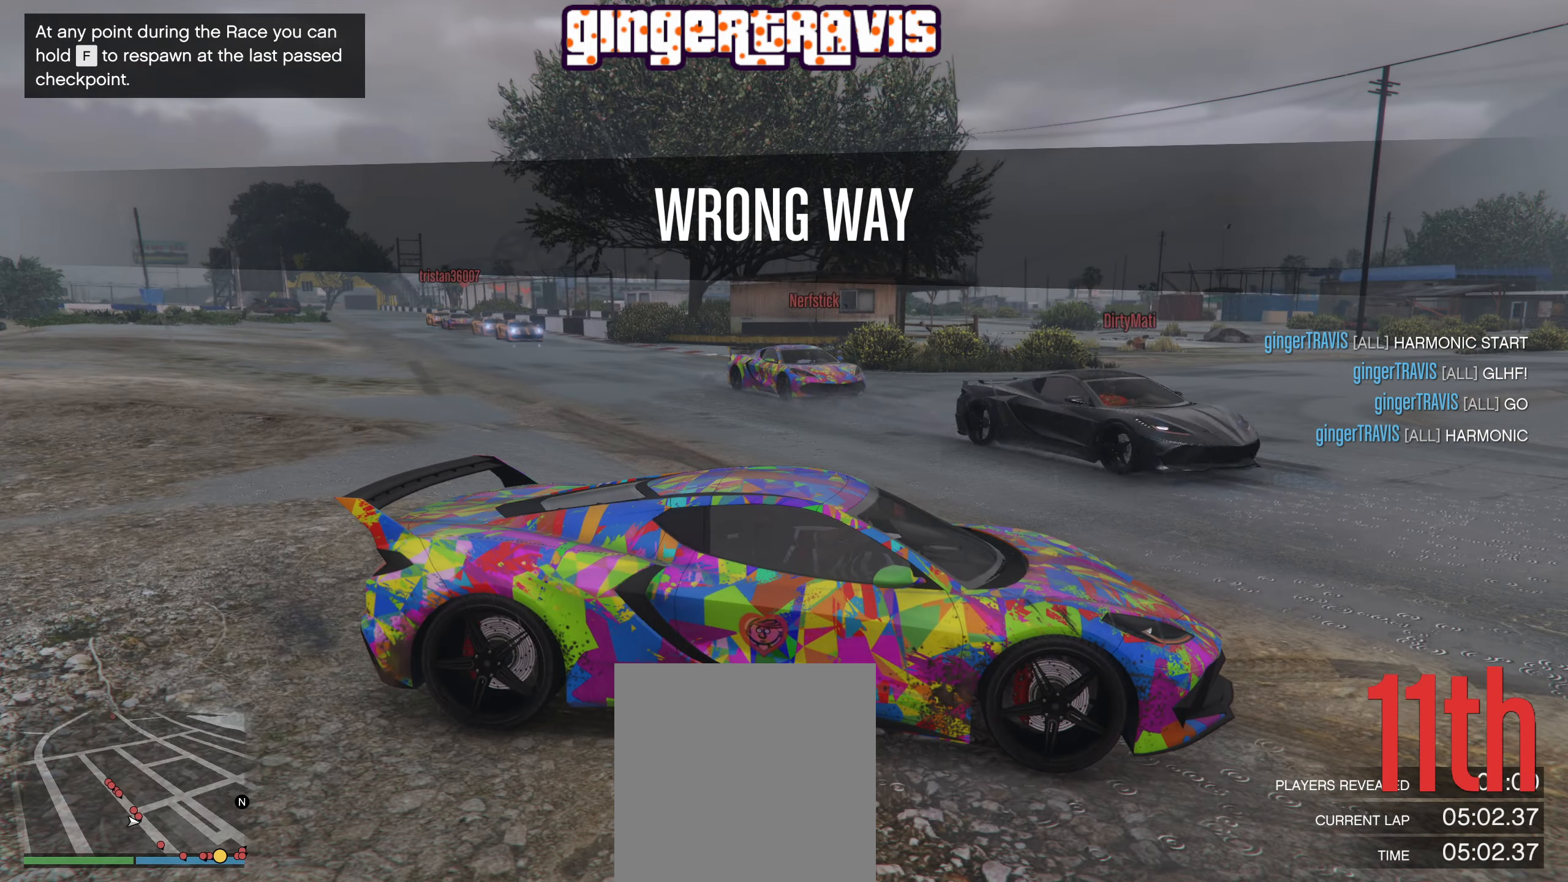
{"buttons": [], "left_stick": "center", "right_stick": "center", "events": []}
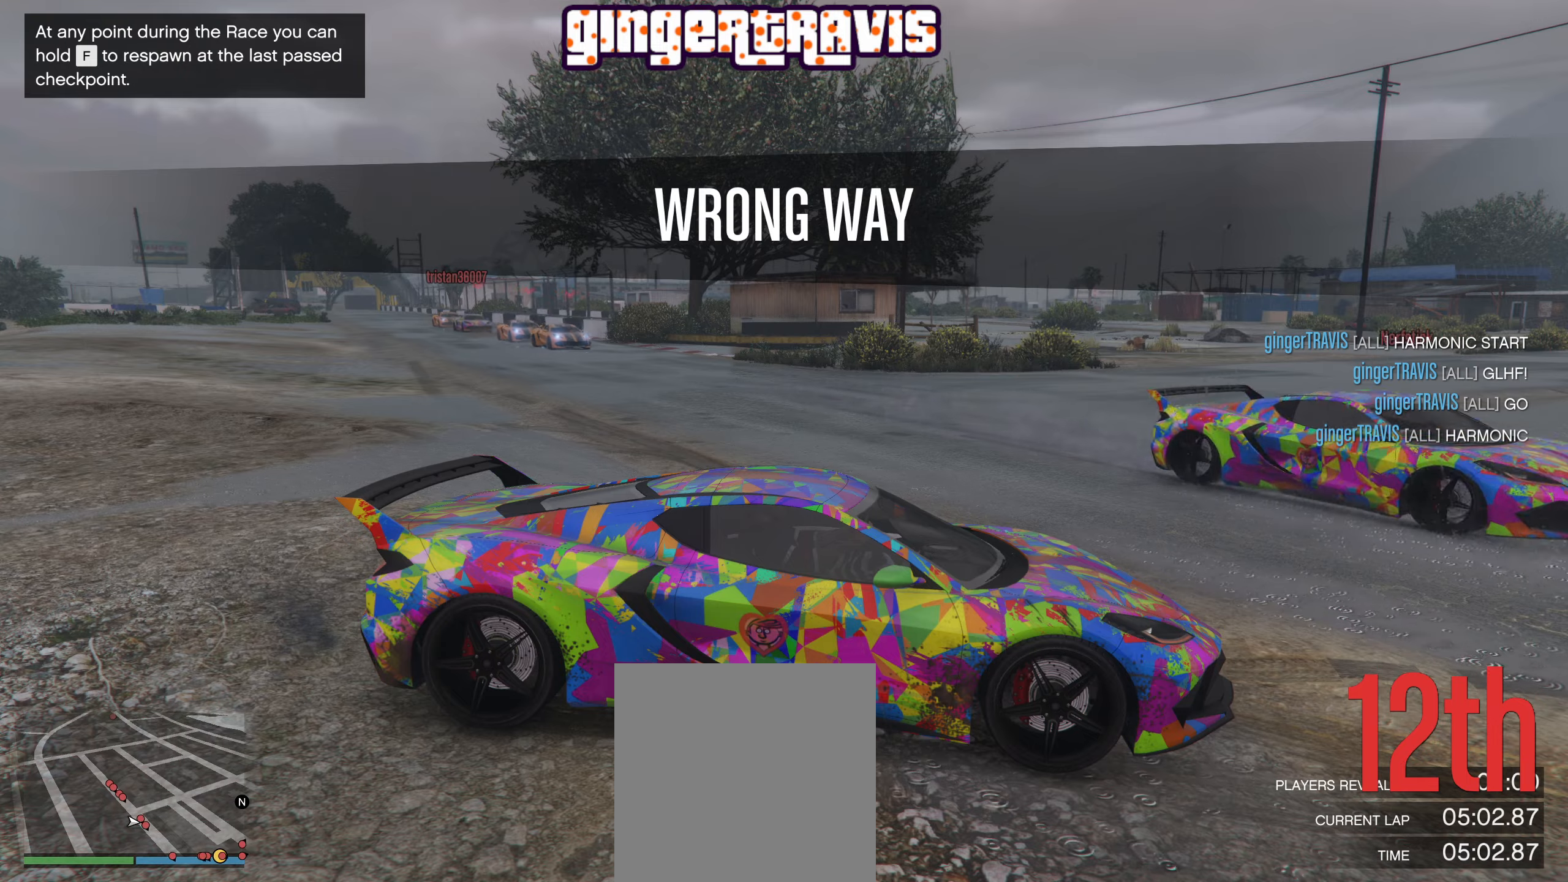
{"buttons": [], "left_stick": "center", "right_stick": "center", "events": []}
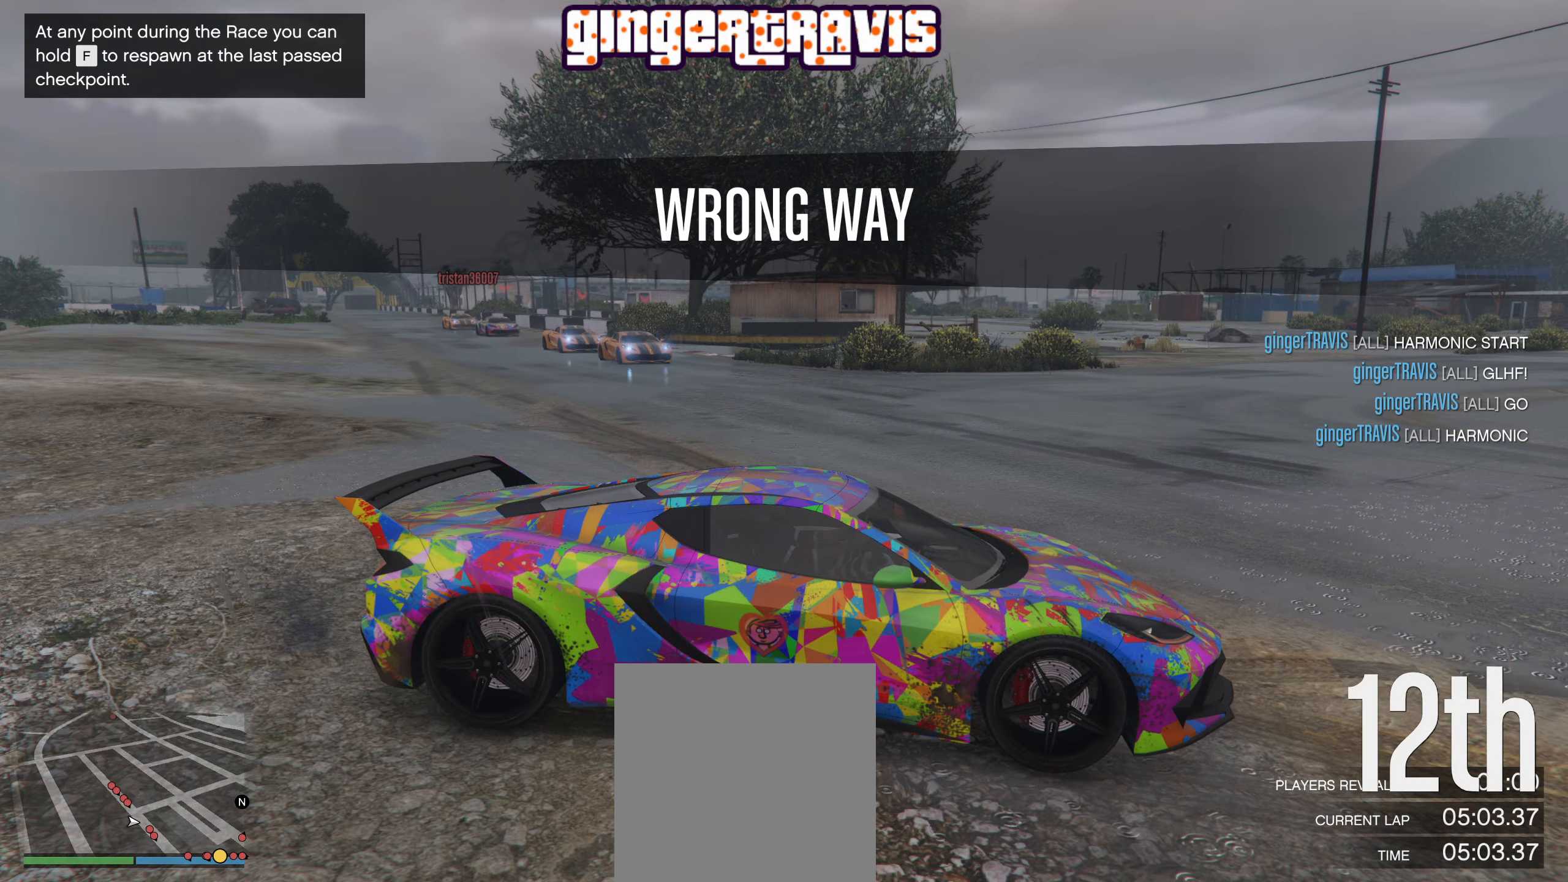
{"buttons": [], "left_stick": "center", "right_stick": "center", "events": []}
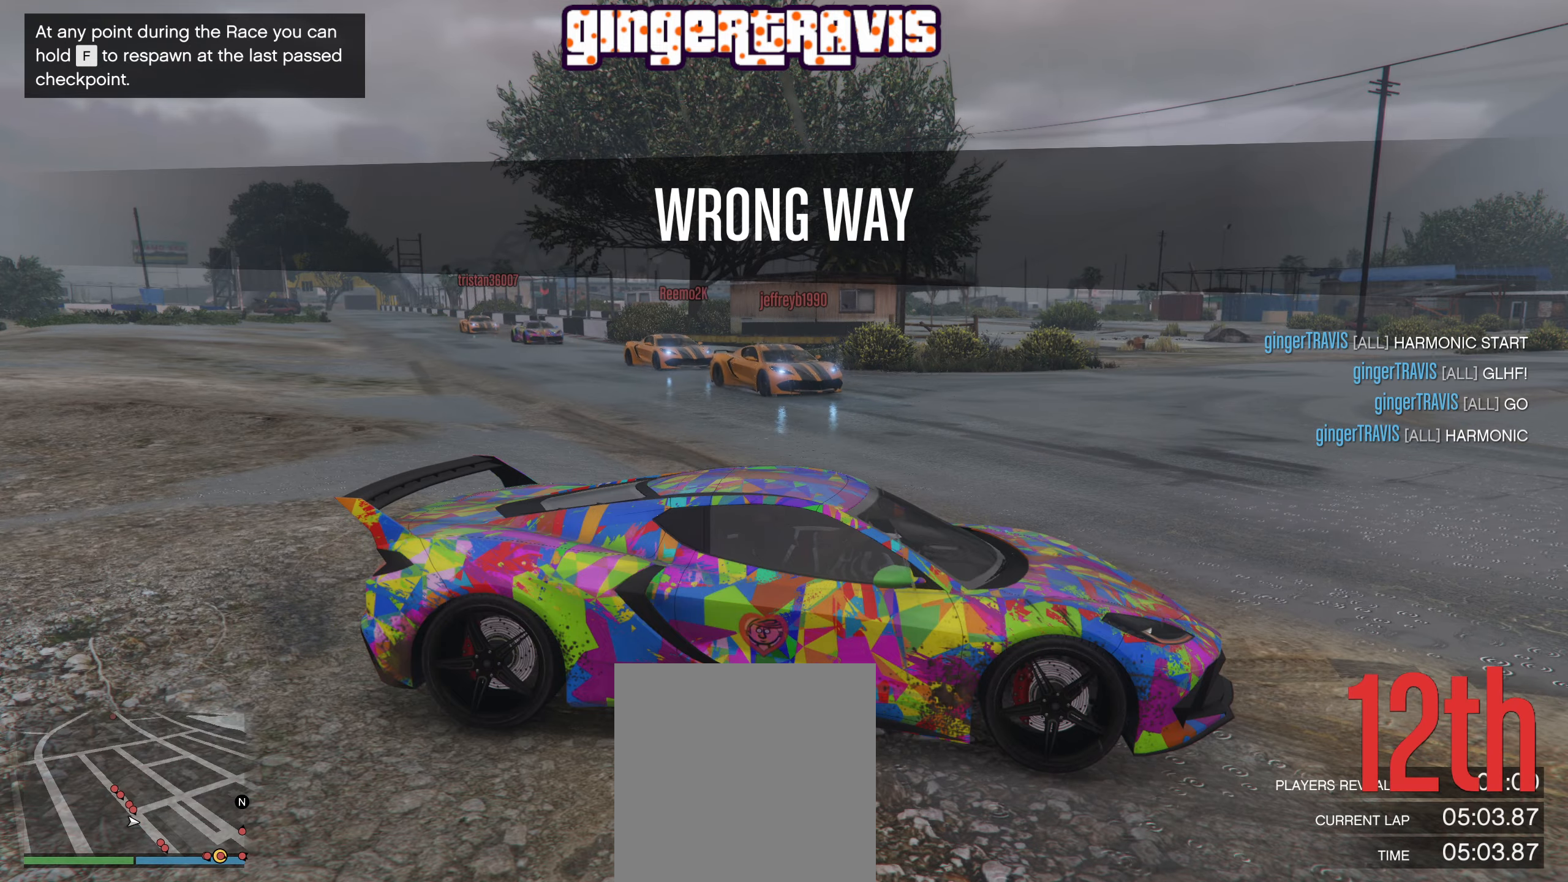
{"buttons": [], "left_stick": "center", "right_stick": "center", "events": []}
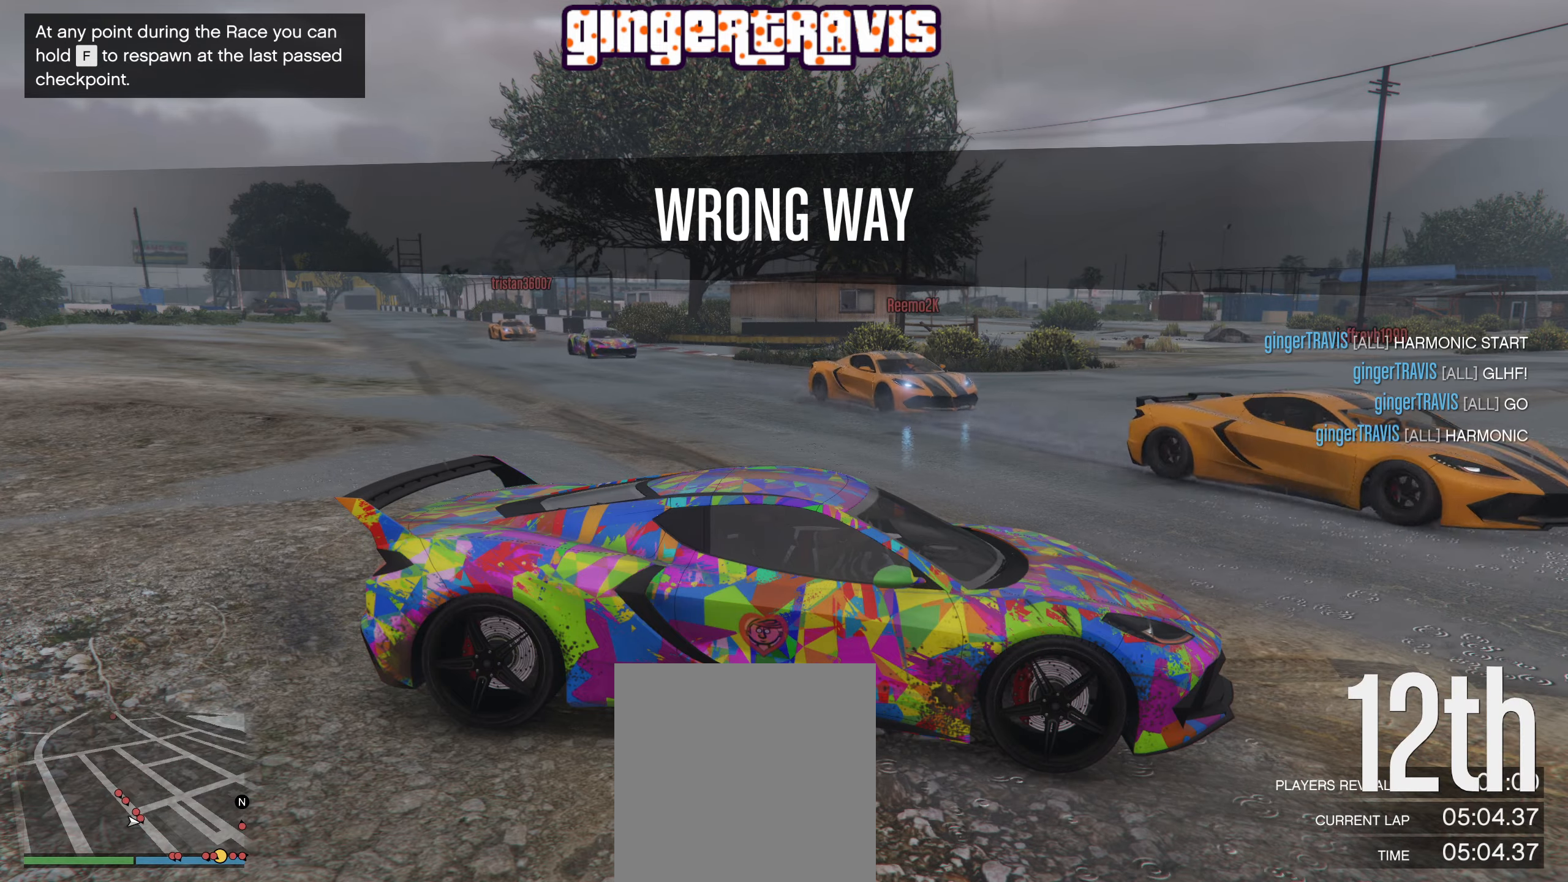
{"buttons": [], "left_stick": "center", "right_stick": "center", "events": []}
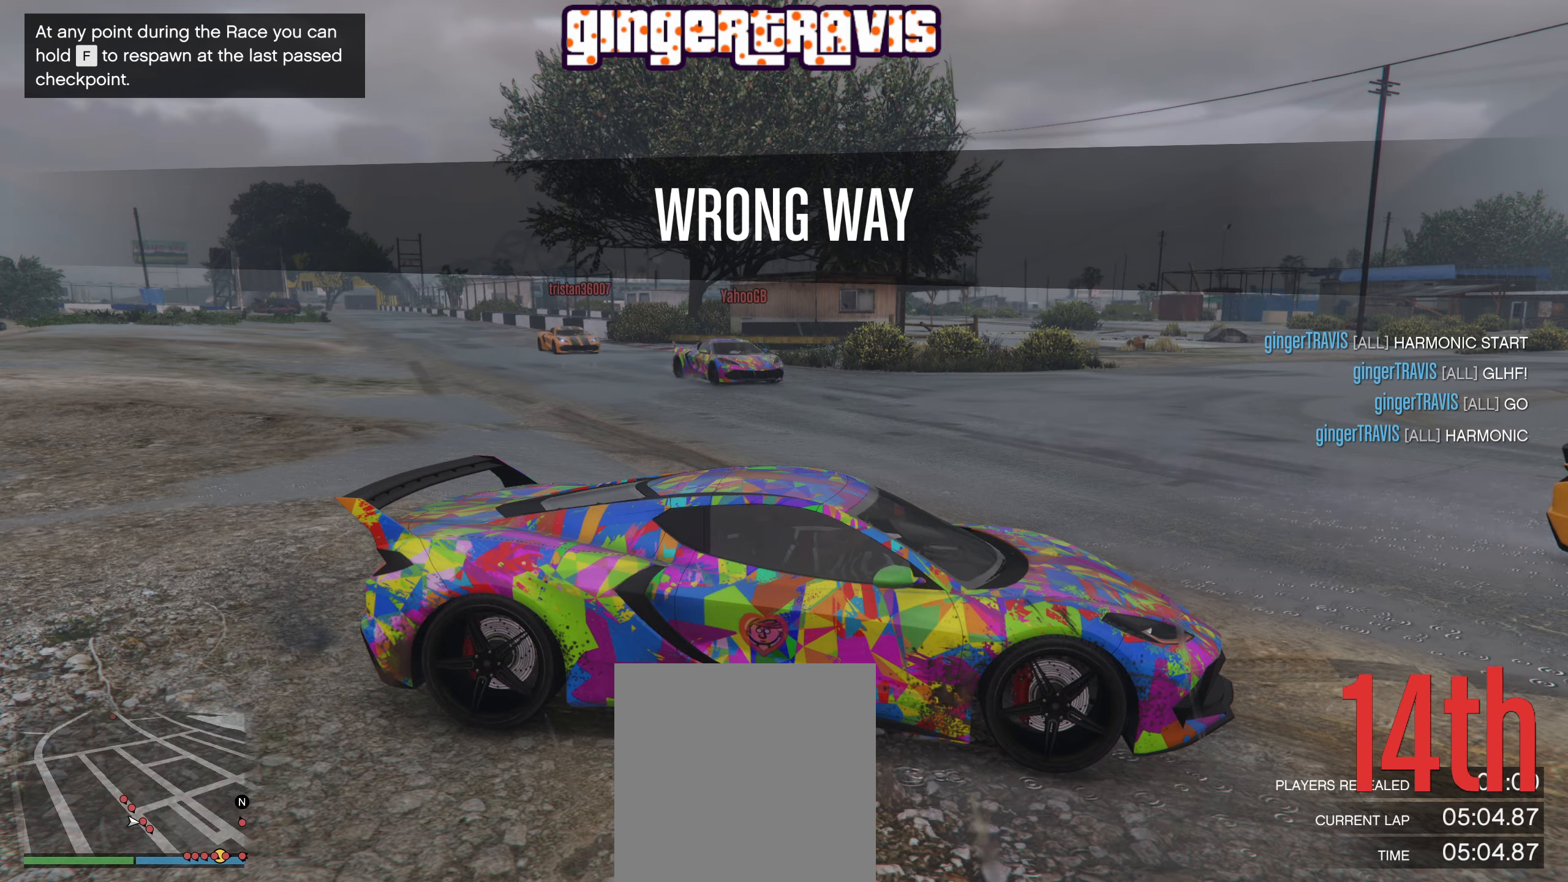
{"buttons": [], "left_stick": "center", "right_stick": "right", "events": [[250, "right_stick", "right"]]}
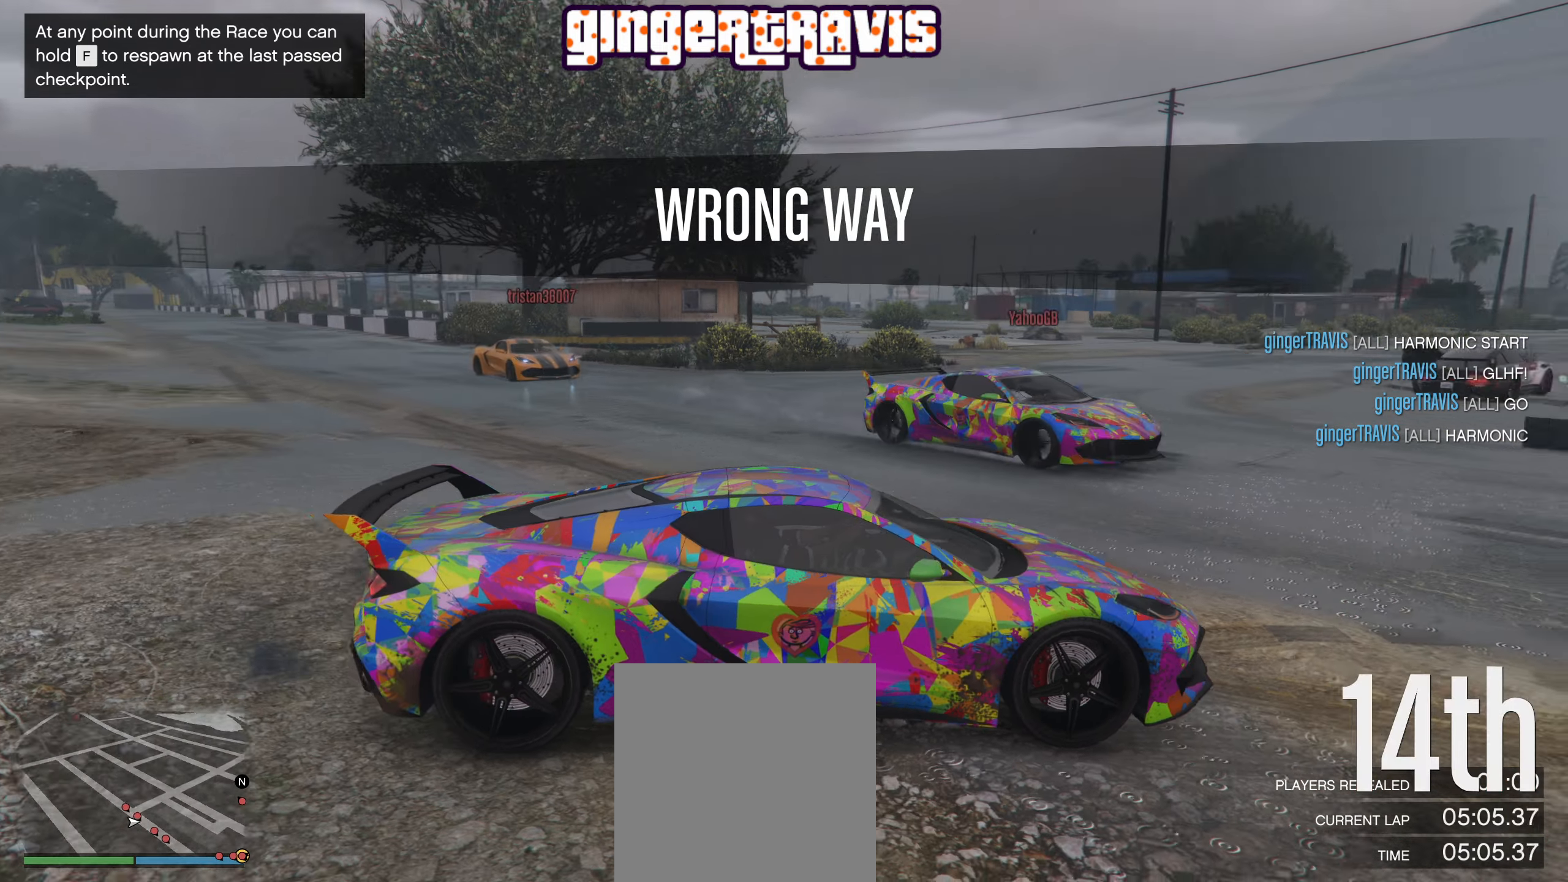
{"buttons": [], "left_stick": "center", "right_stick": "right", "events": []}
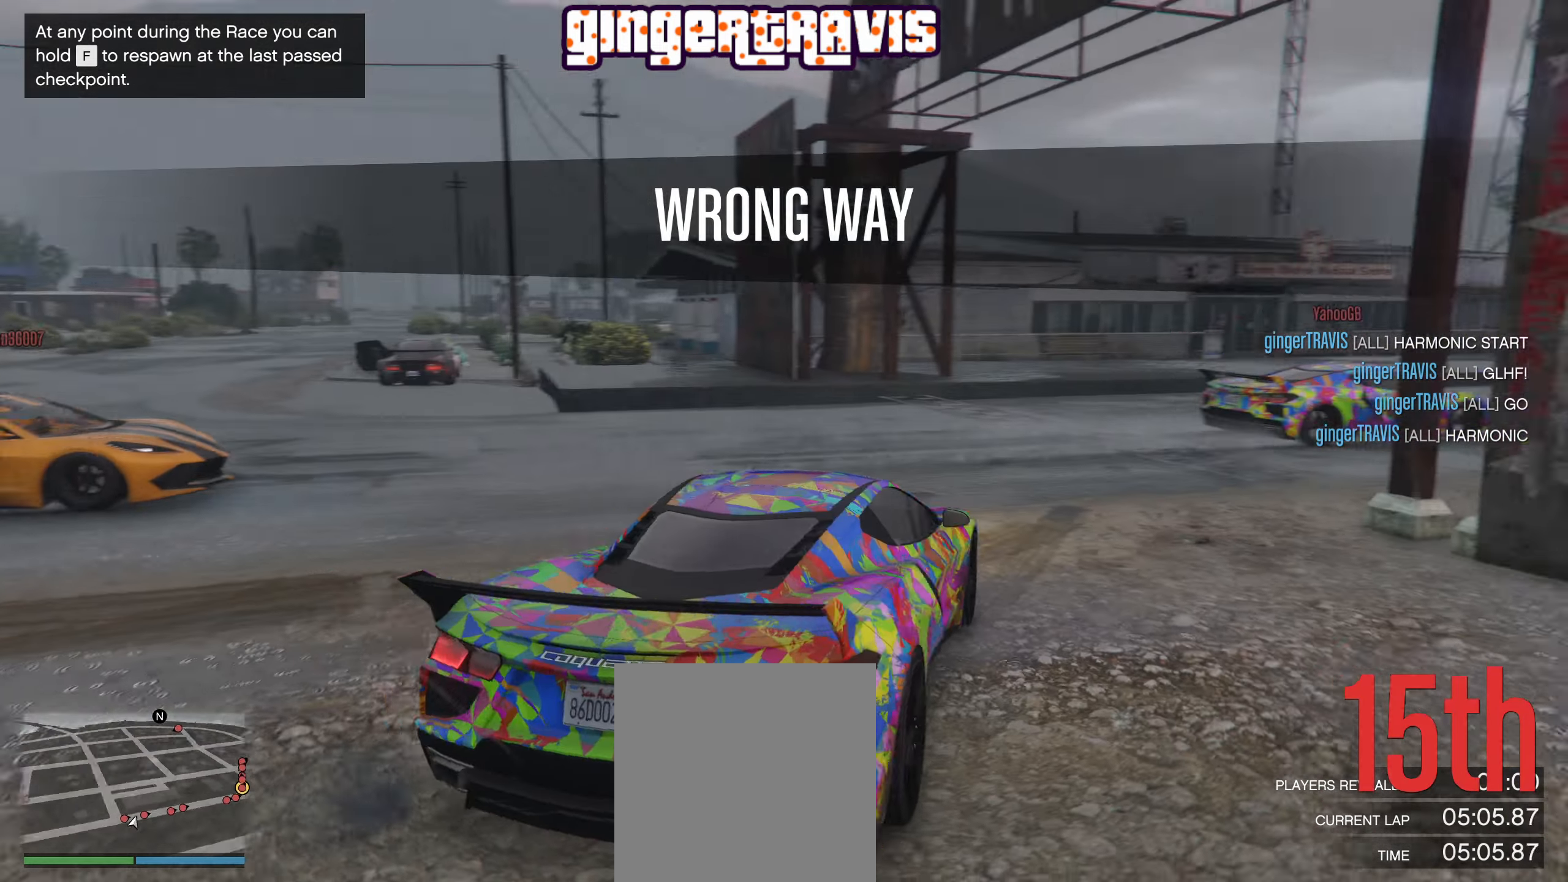
{"buttons": ["R2"], "left_stick": "center", "right_stick": "center", "events": [[150, "right_stick", "center"], [200, "R2", "down"]]}
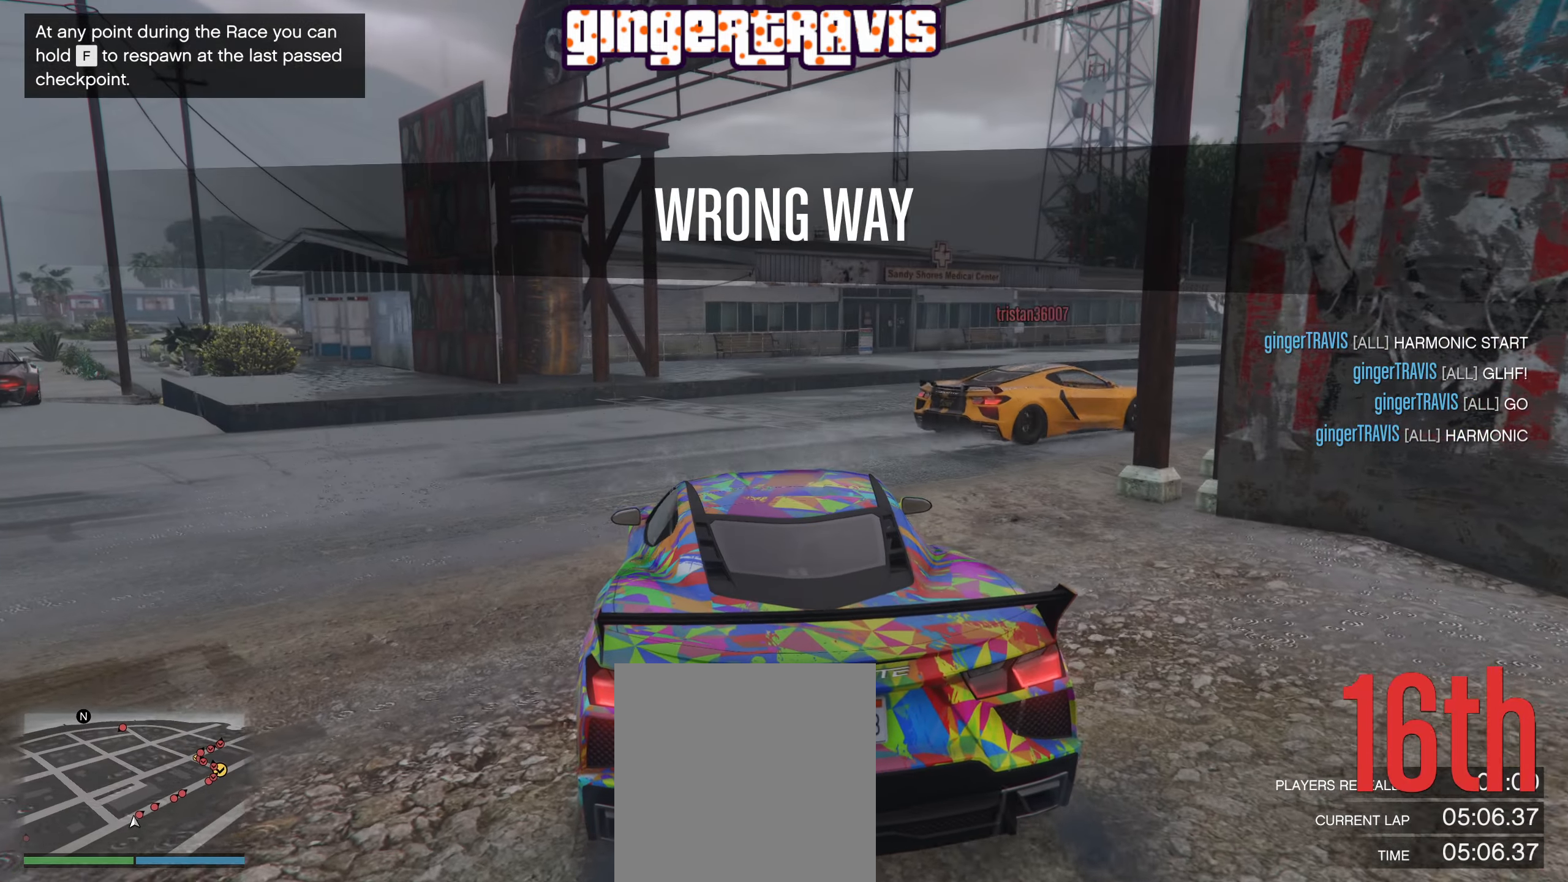
{"buttons": ["R2"], "left_stick": "center", "right_stick": "center", "events": [[133, "left_stick", "right"], [383, "left_stick", "center"]]}
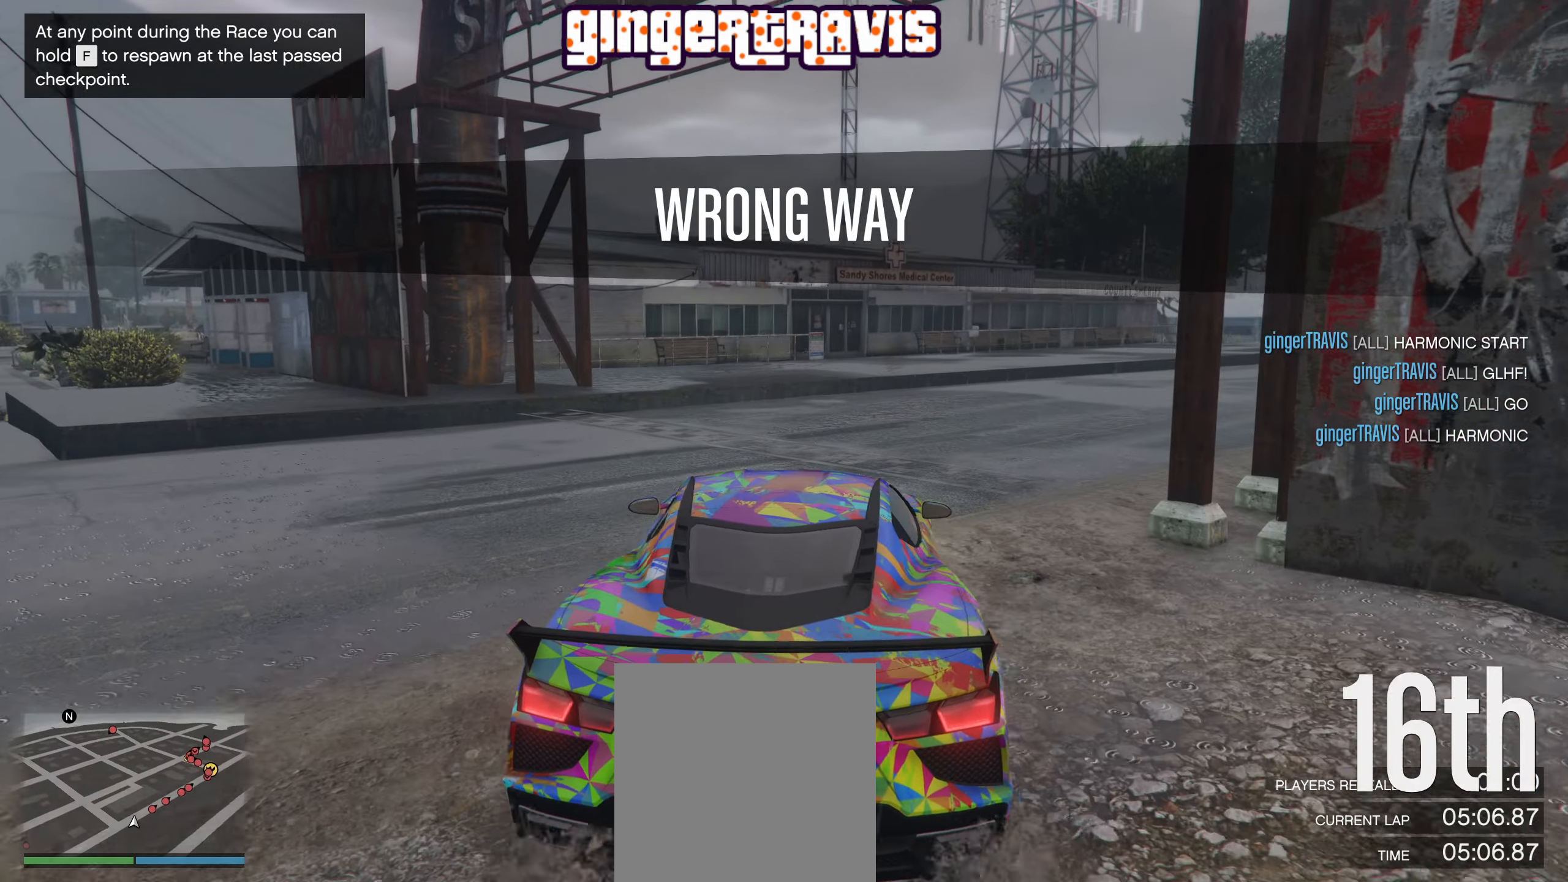
{"buttons": ["R2"], "left_stick": "center", "right_stick": "center", "events": [[117, "left_stick", "right"], [300, "left_stick", "center"]]}
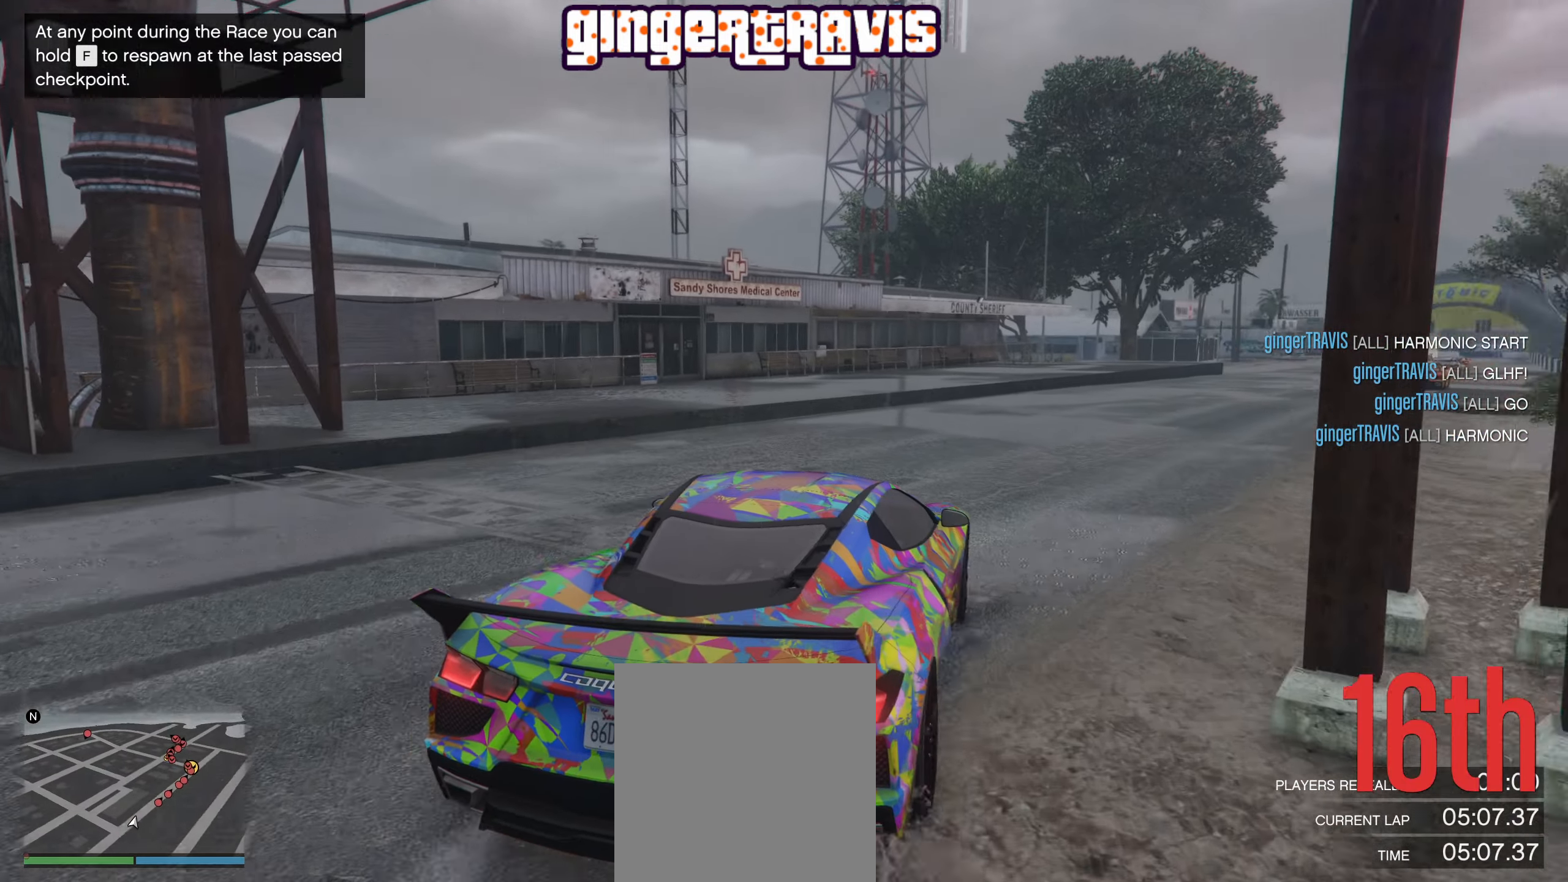
{"buttons": ["R2"], "left_stick": "center", "right_stick": "center", "events": [[33, "left_stick", "right"], [183, "left_stick", "center"]]}
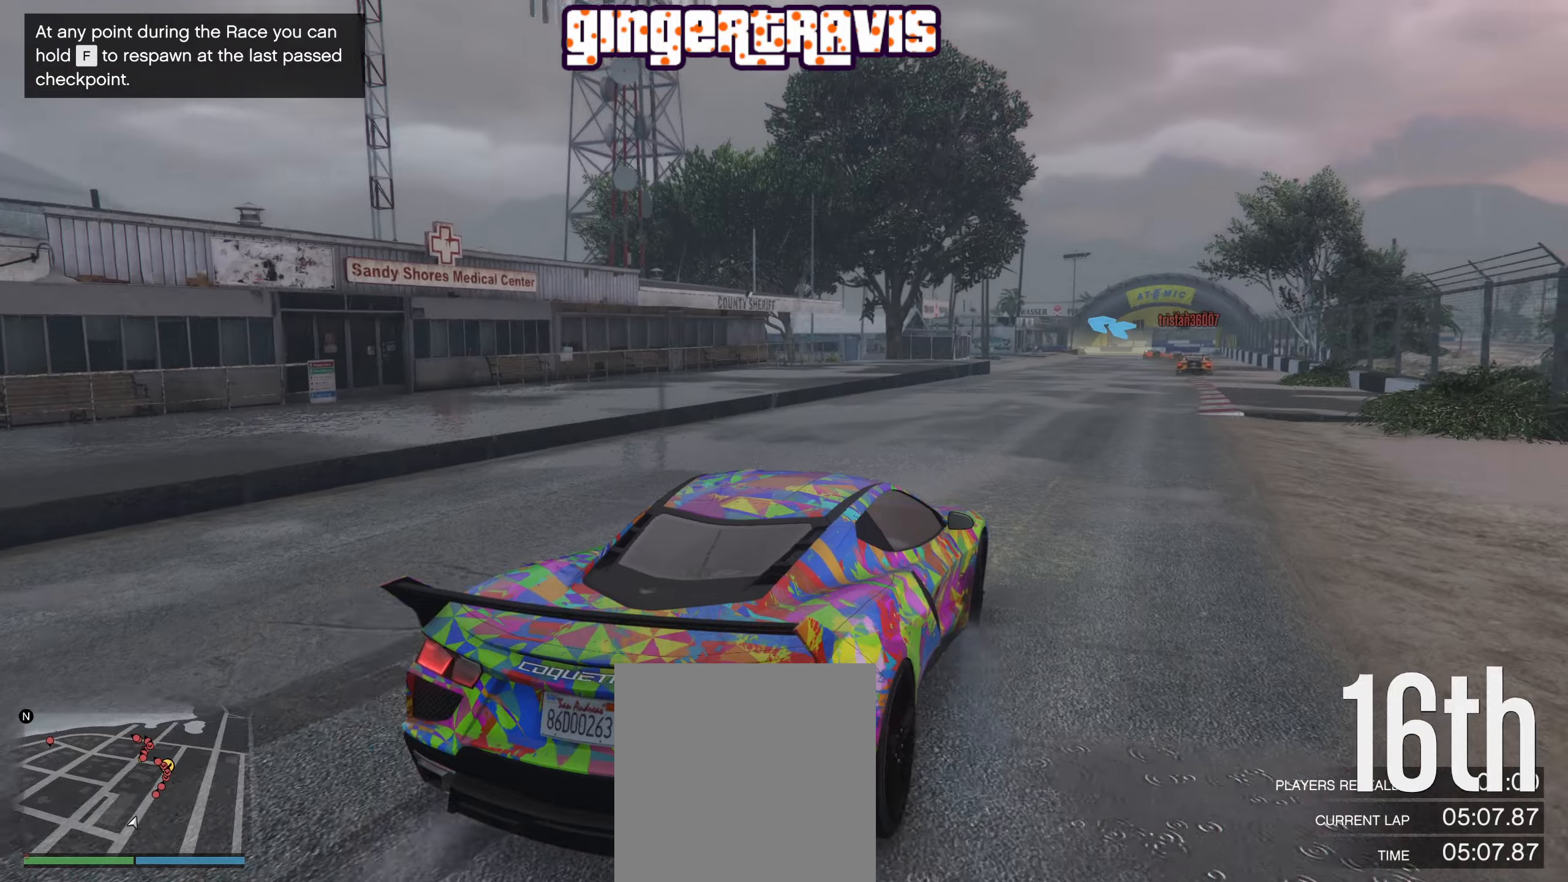
{"buttons": ["R2"], "left_stick": "center", "right_stick": "center", "events": [[17, "left_stick", "right"], [117, "left_stick", "center"]]}
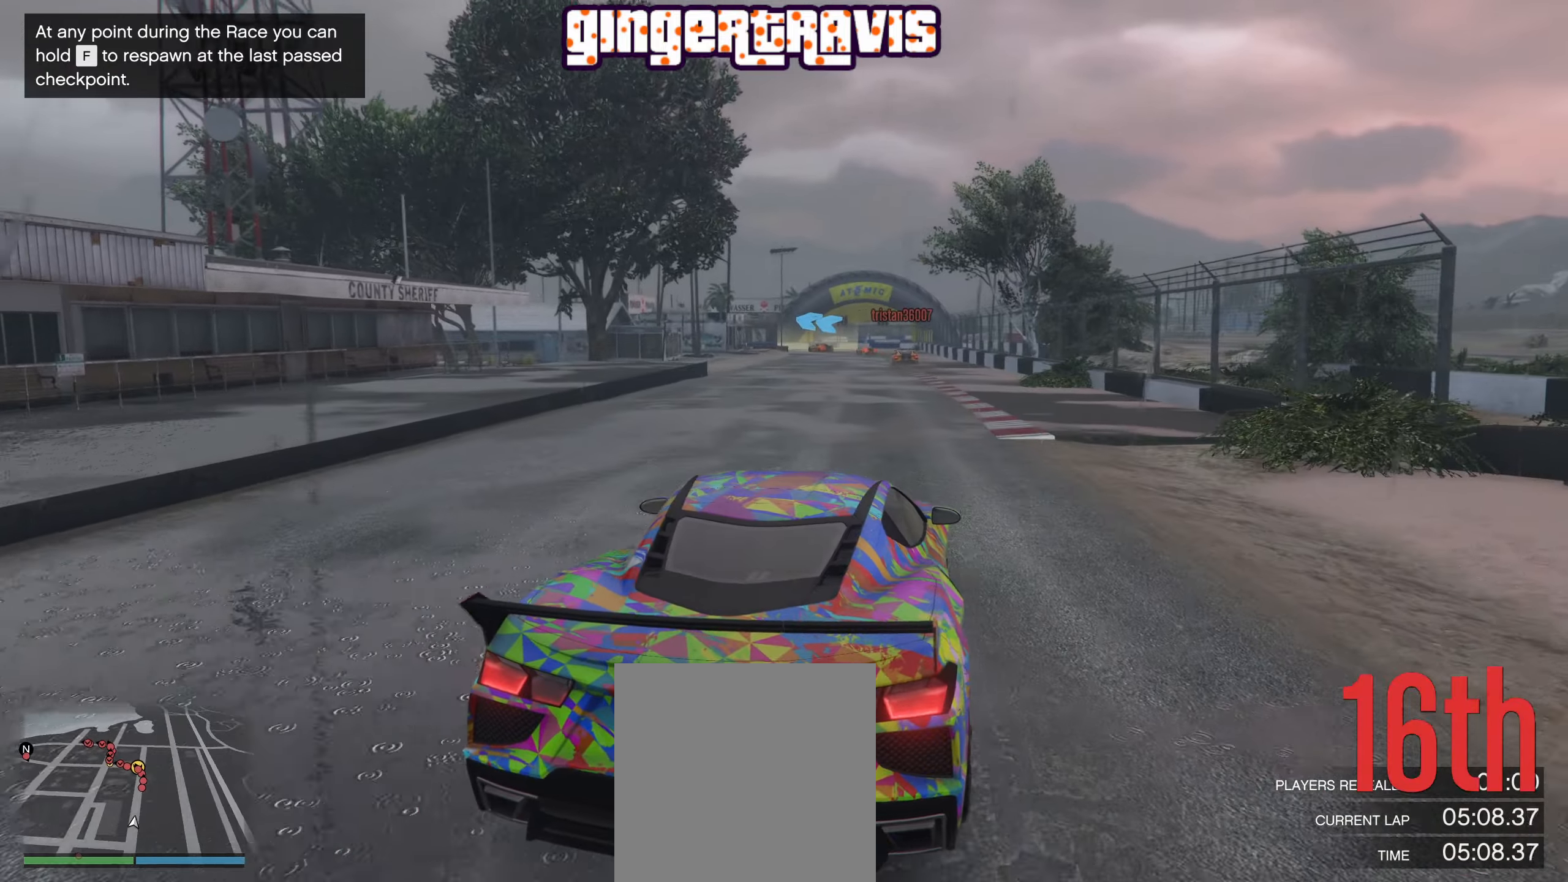
{"buttons": ["R2"], "left_stick": "center", "right_stick": "center", "events": []}
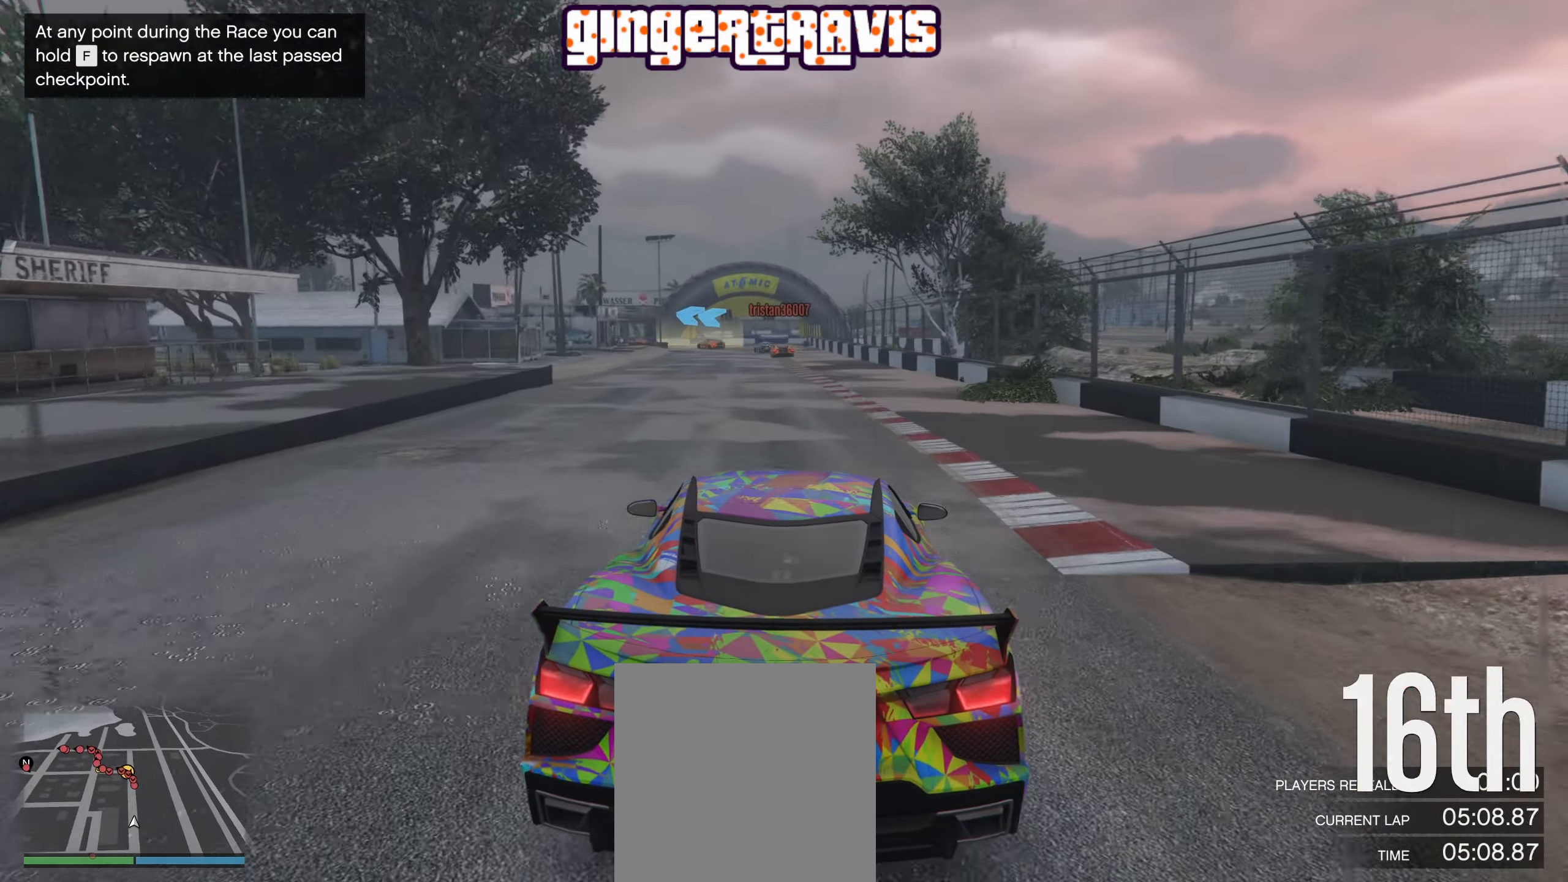
{"buttons": ["R2"], "left_stick": "center", "right_stick": "center", "events": [[117, "left_stick", "right"], [184, "left_stick", "center"]]}
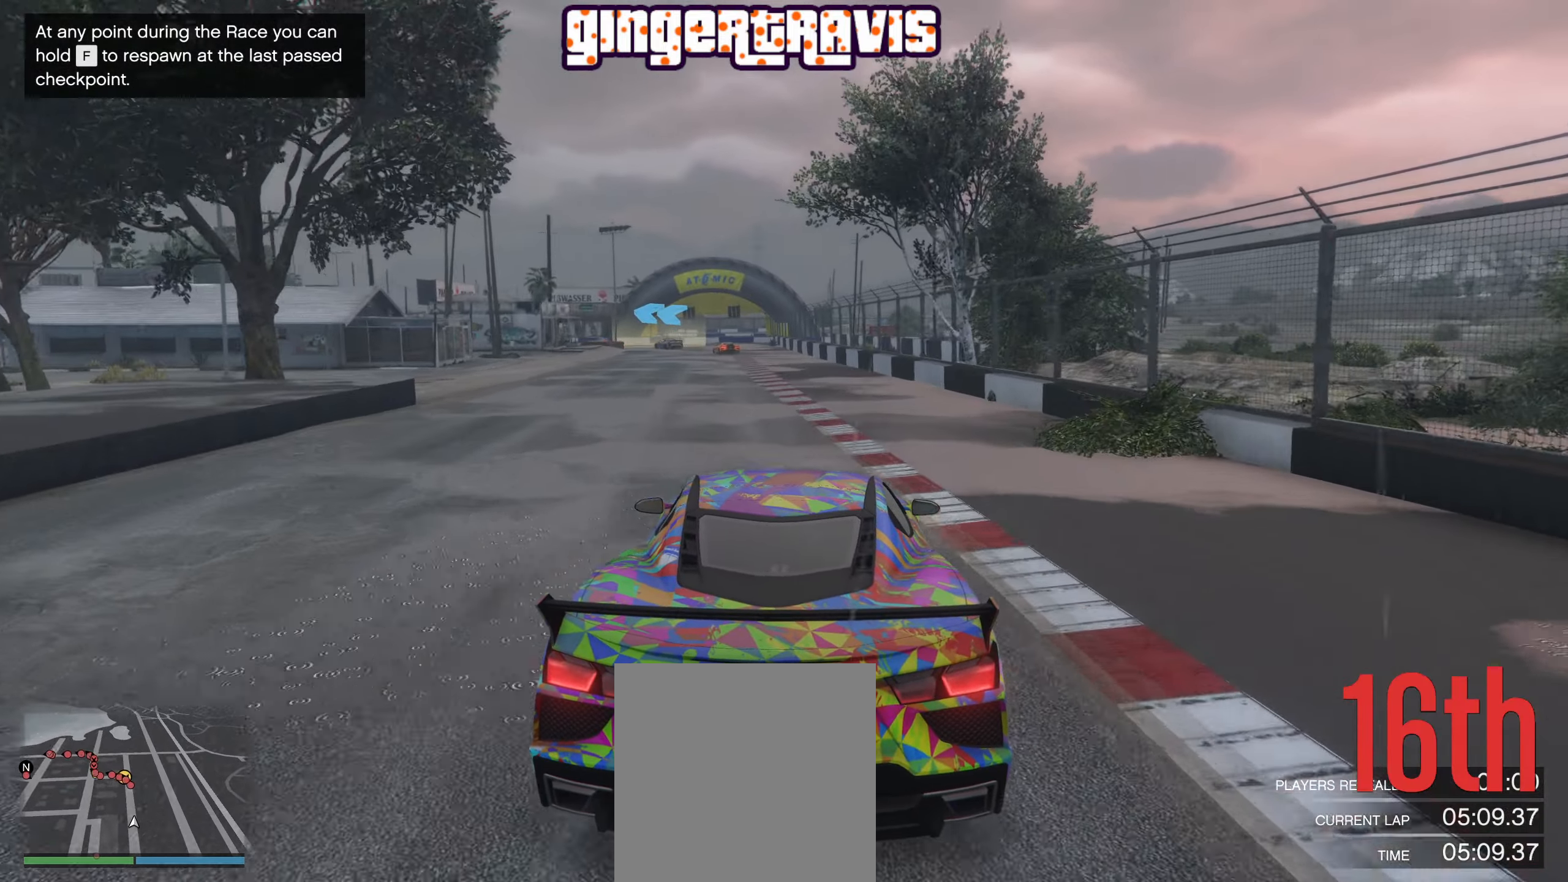
{"buttons": ["R2"], "left_stick": "center", "right_stick": "center", "events": []}
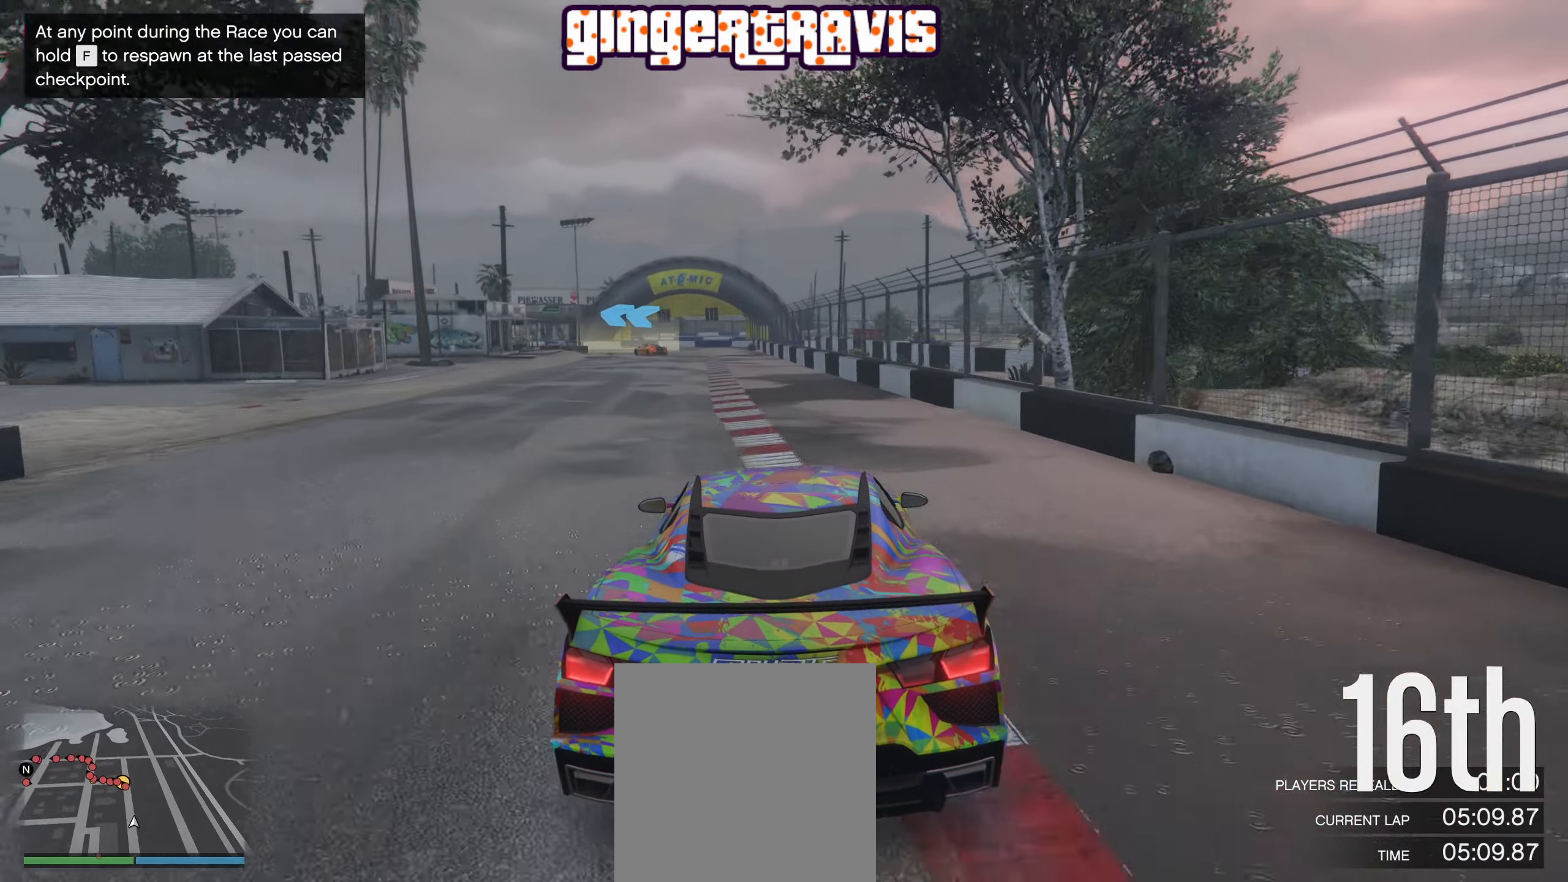
{"buttons": ["R2"], "left_stick": "center", "right_stick": "center", "events": []}
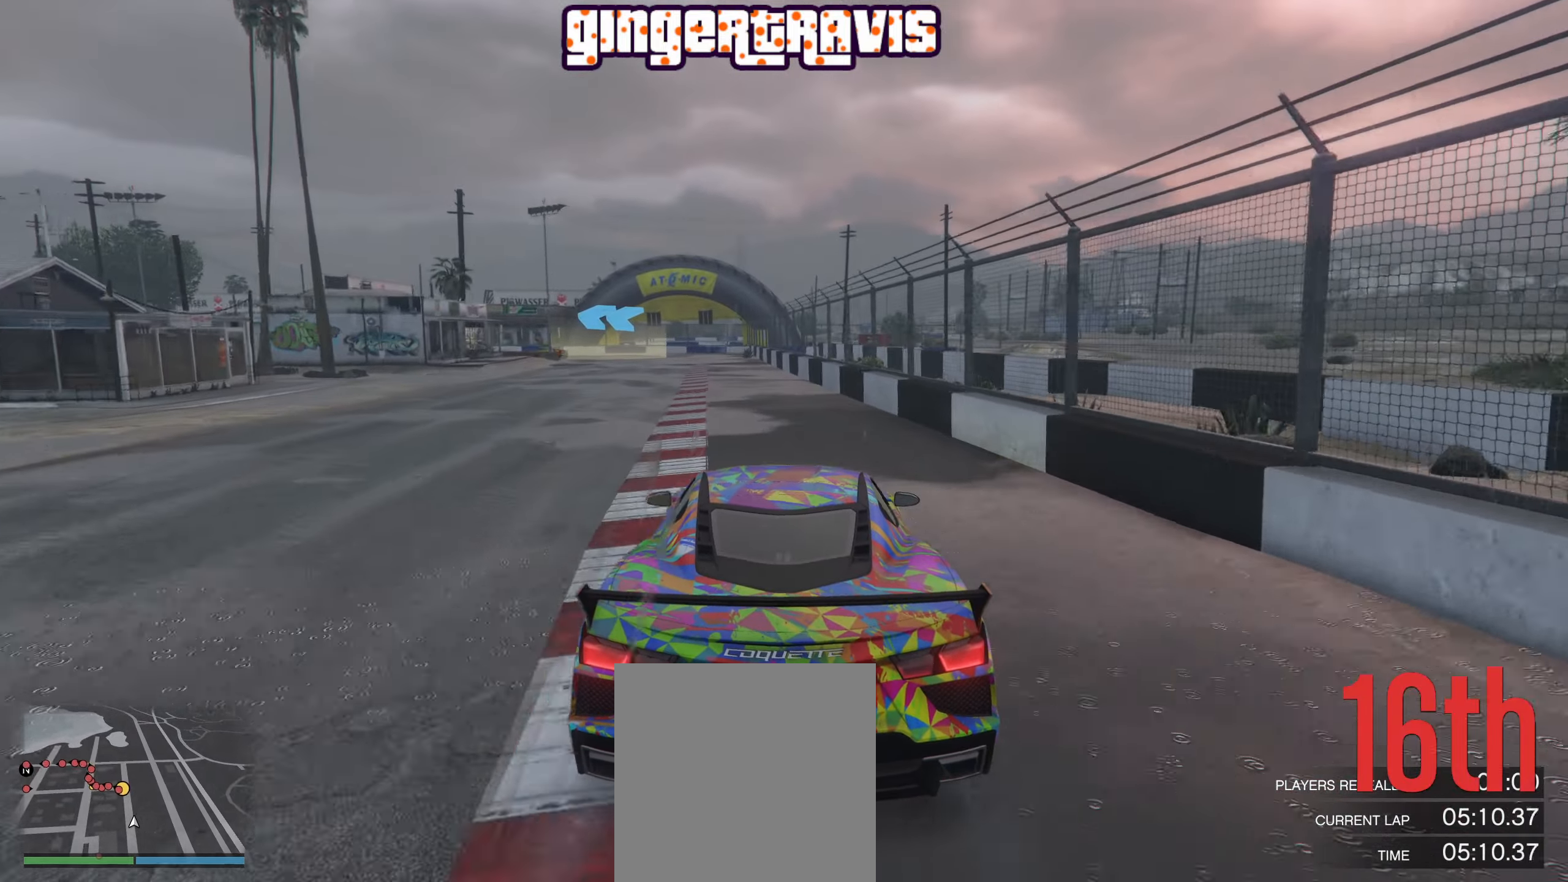
{"buttons": ["R2"], "left_stick": "left", "right_stick": "center", "events": [[450, "left_stick", "left"]]}
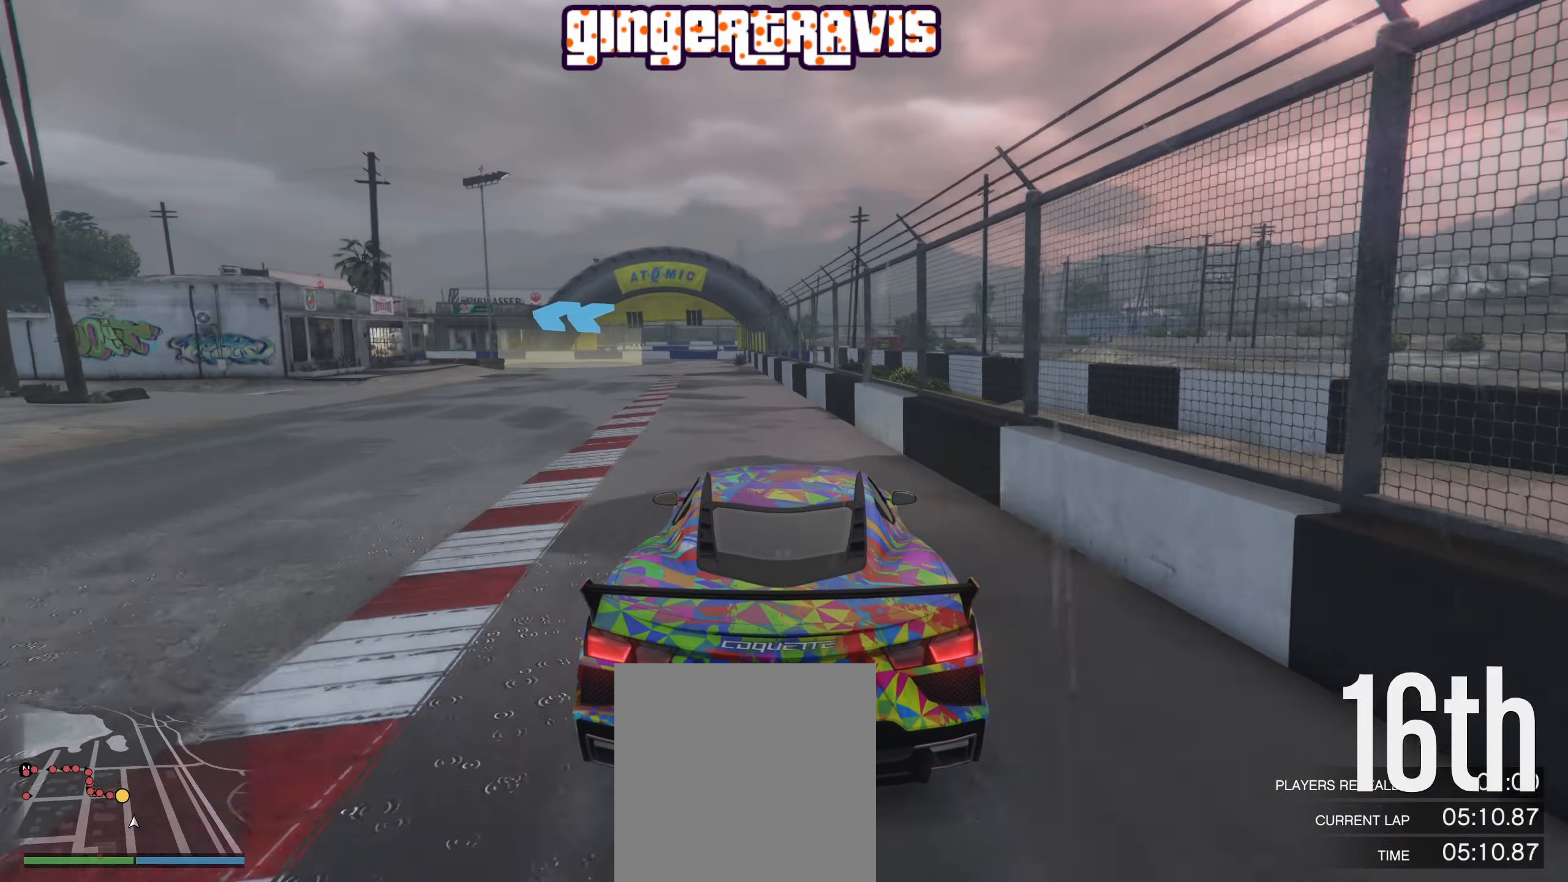
{"buttons": ["L2"], "left_stick": "left", "right_stick": "center", "events": [[100, "left_stick", "center"], [367, "left_stick", "left"], [384, "R2", "up"], [450, "L2", "down"]]}
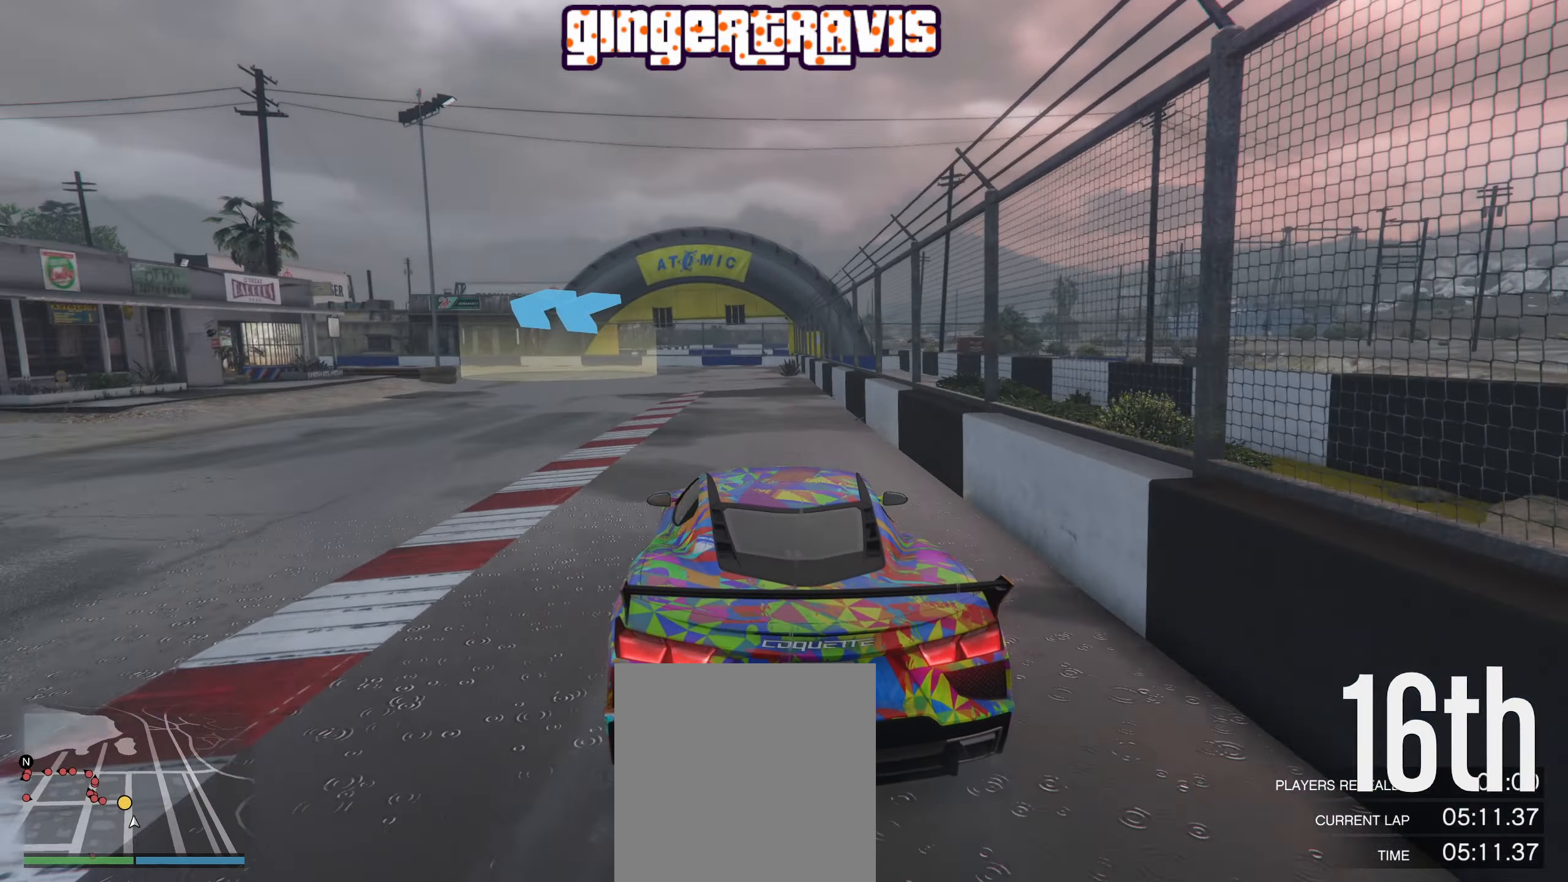
{"buttons": [], "left_stick": "down-left", "right_stick": "center", "events": [[117, "left_stick", "down-left"], [150, "L2", "up"]]}
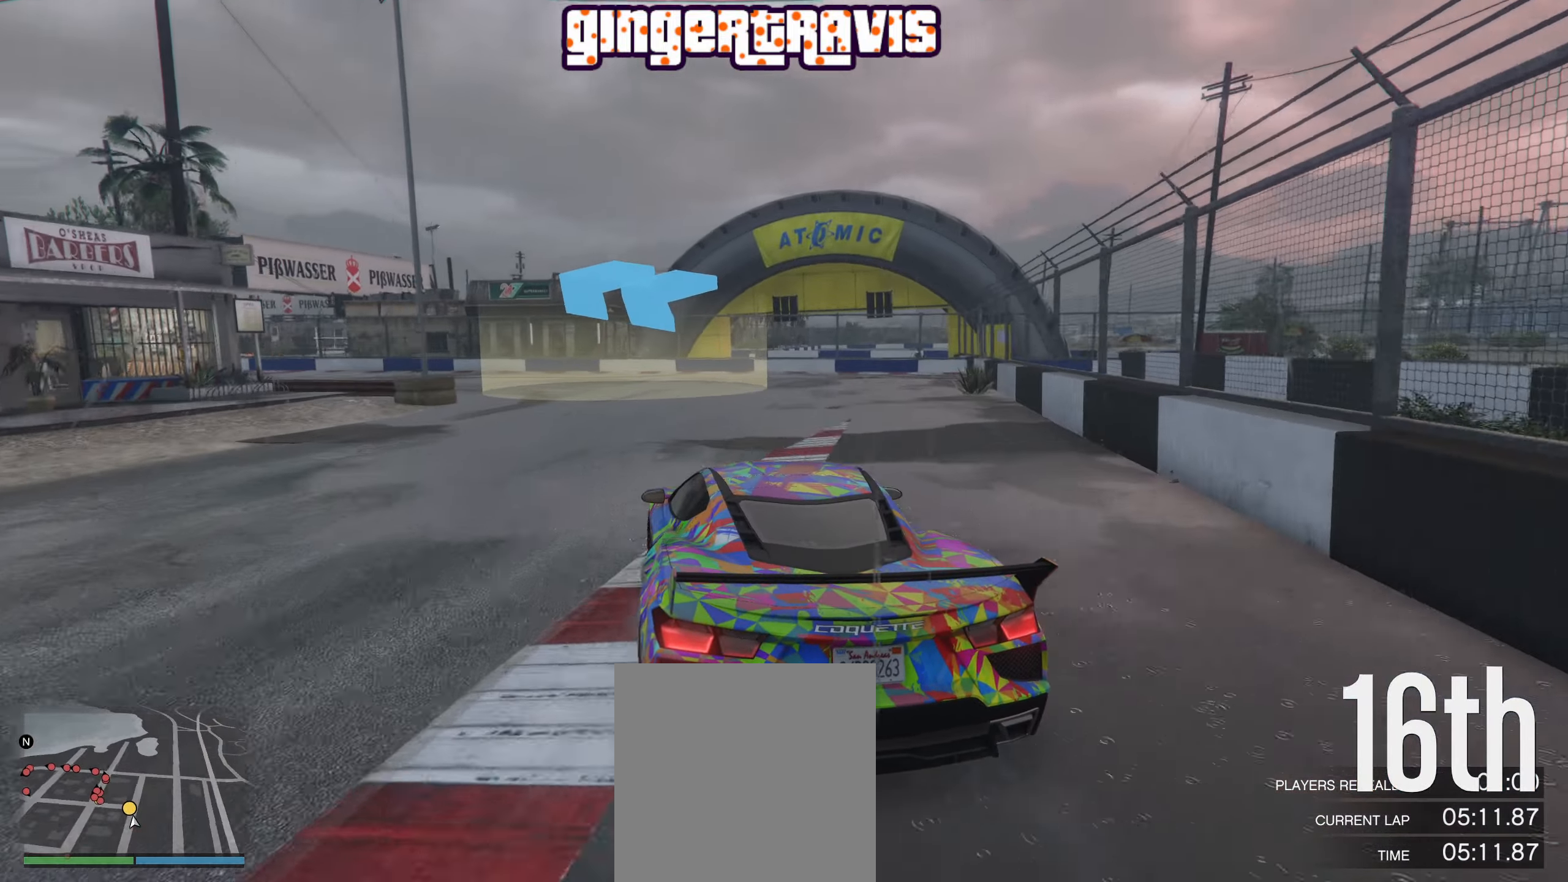
{"buttons": [], "left_stick": "down-left", "right_stick": "center", "events": [[84, "left_stick", "center"], [134, "left_stick", "down-left"]]}
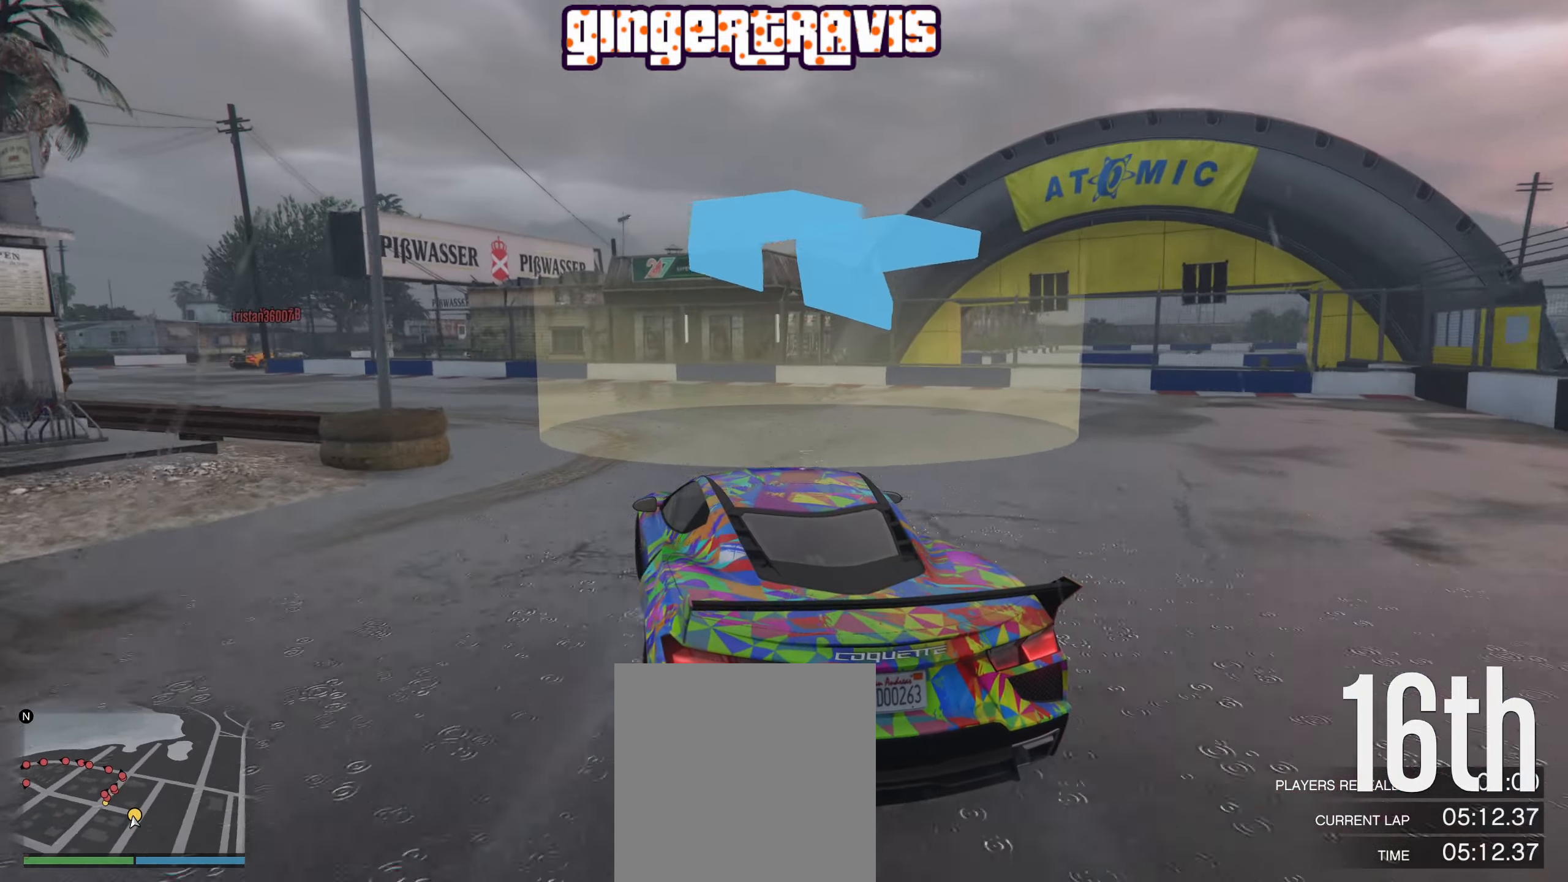
{"buttons": ["R2"], "left_stick": "down-left", "right_stick": "center", "events": [[384, "R2", "down"]]}